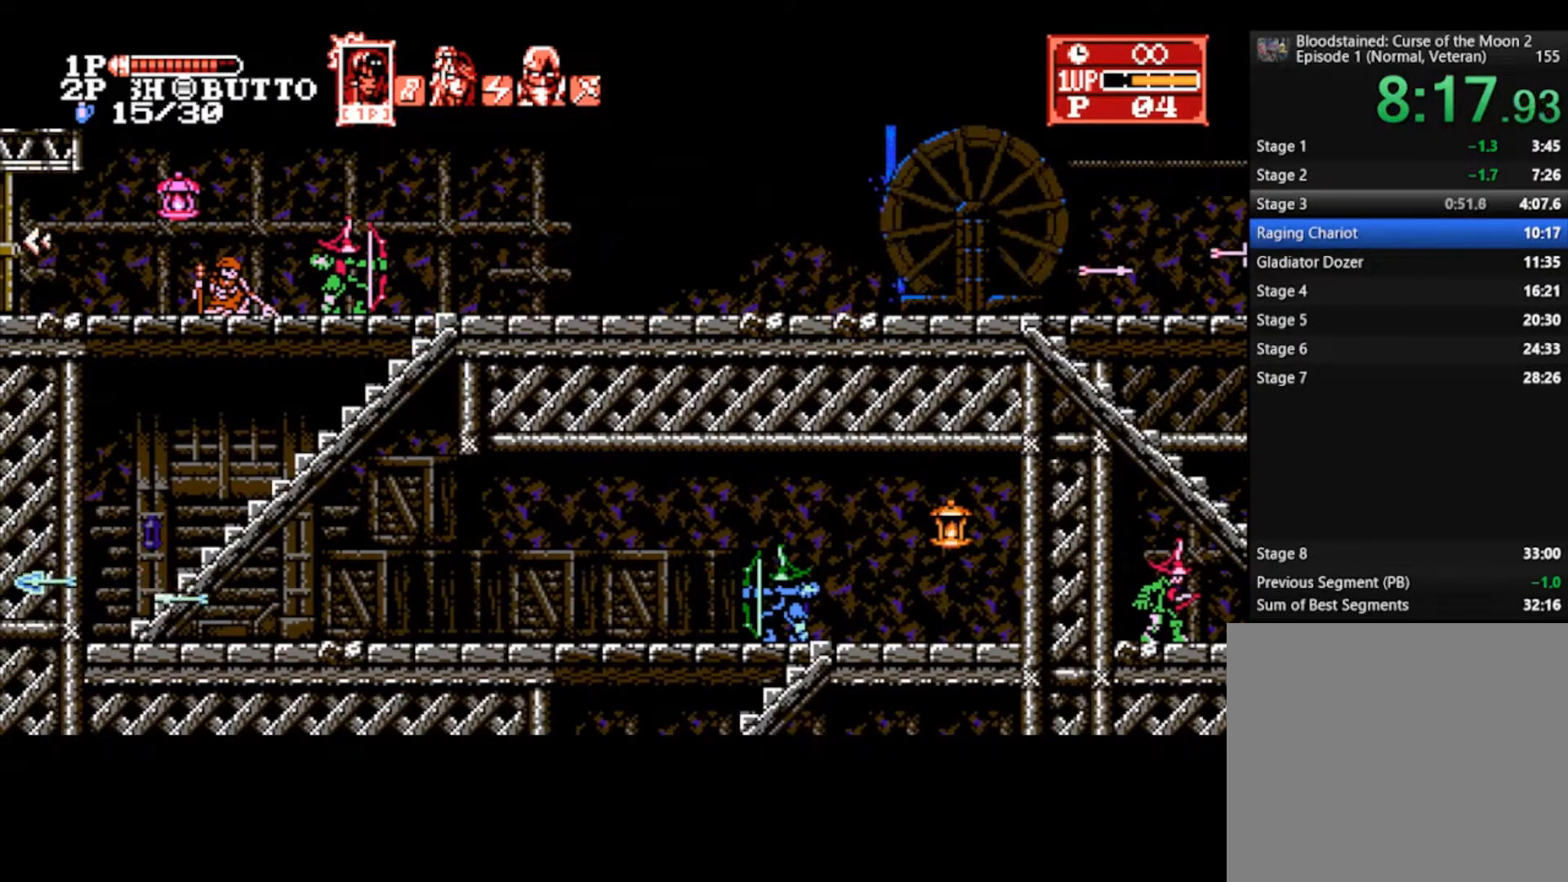
Gameplay with a controller (PlayStation layout); each line is a JSON object with the inputs held at the frame after it. "events" lists button and stick changes between this image and that frame as [ms after this image, input, new state], when the widget could be followed in between.
{"buttons": [], "left_stick": "right", "right_stick": "center", "events": [[200, "left_stick", "right"]]}
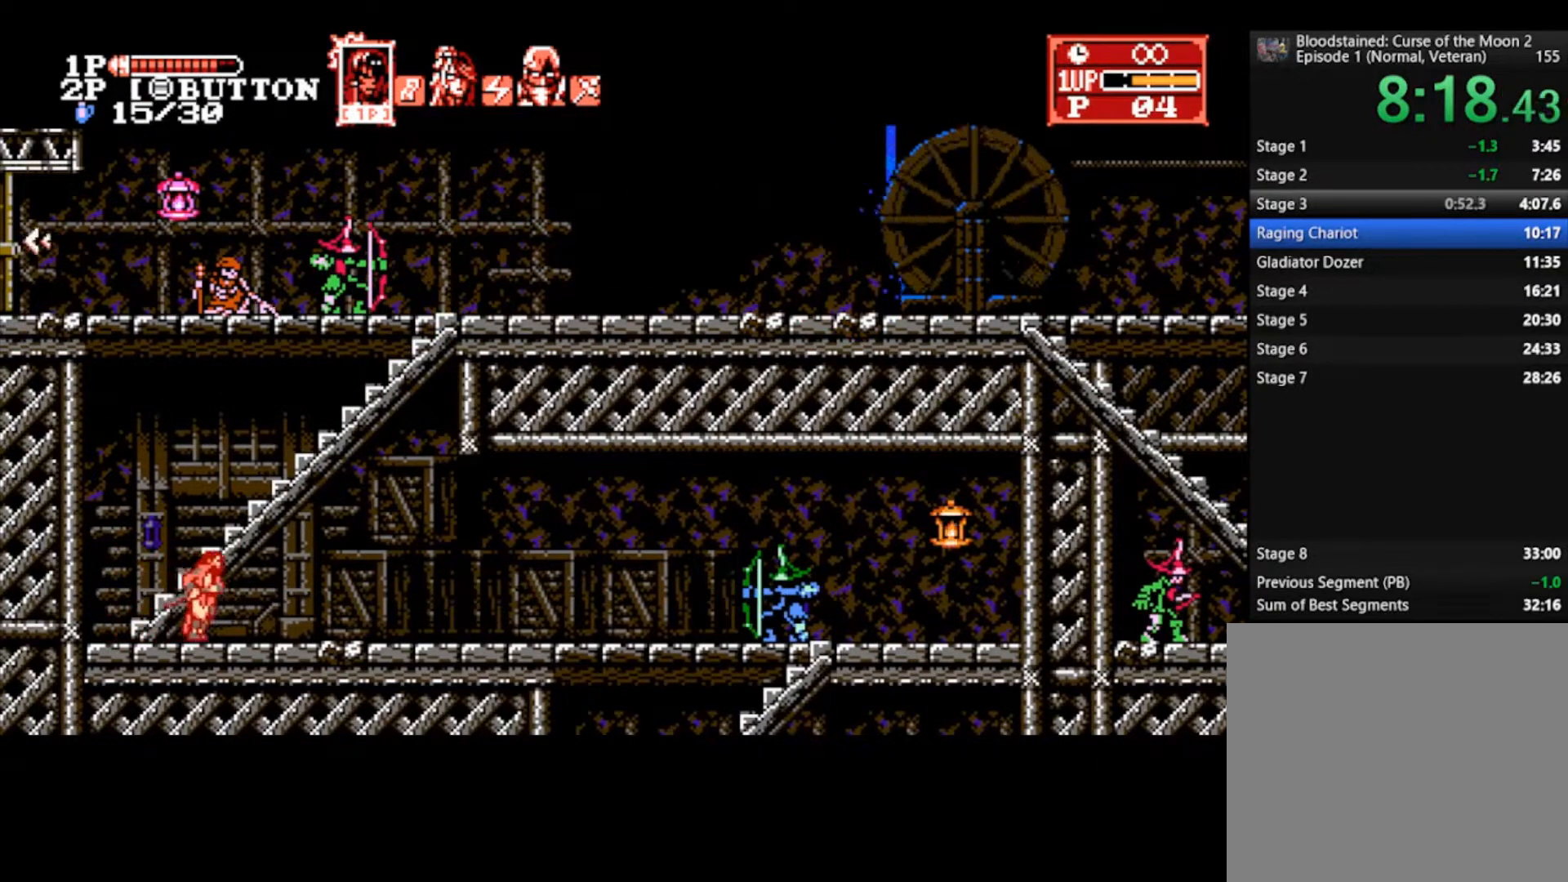
{"buttons": [], "left_stick": "right", "right_stick": "center", "events": []}
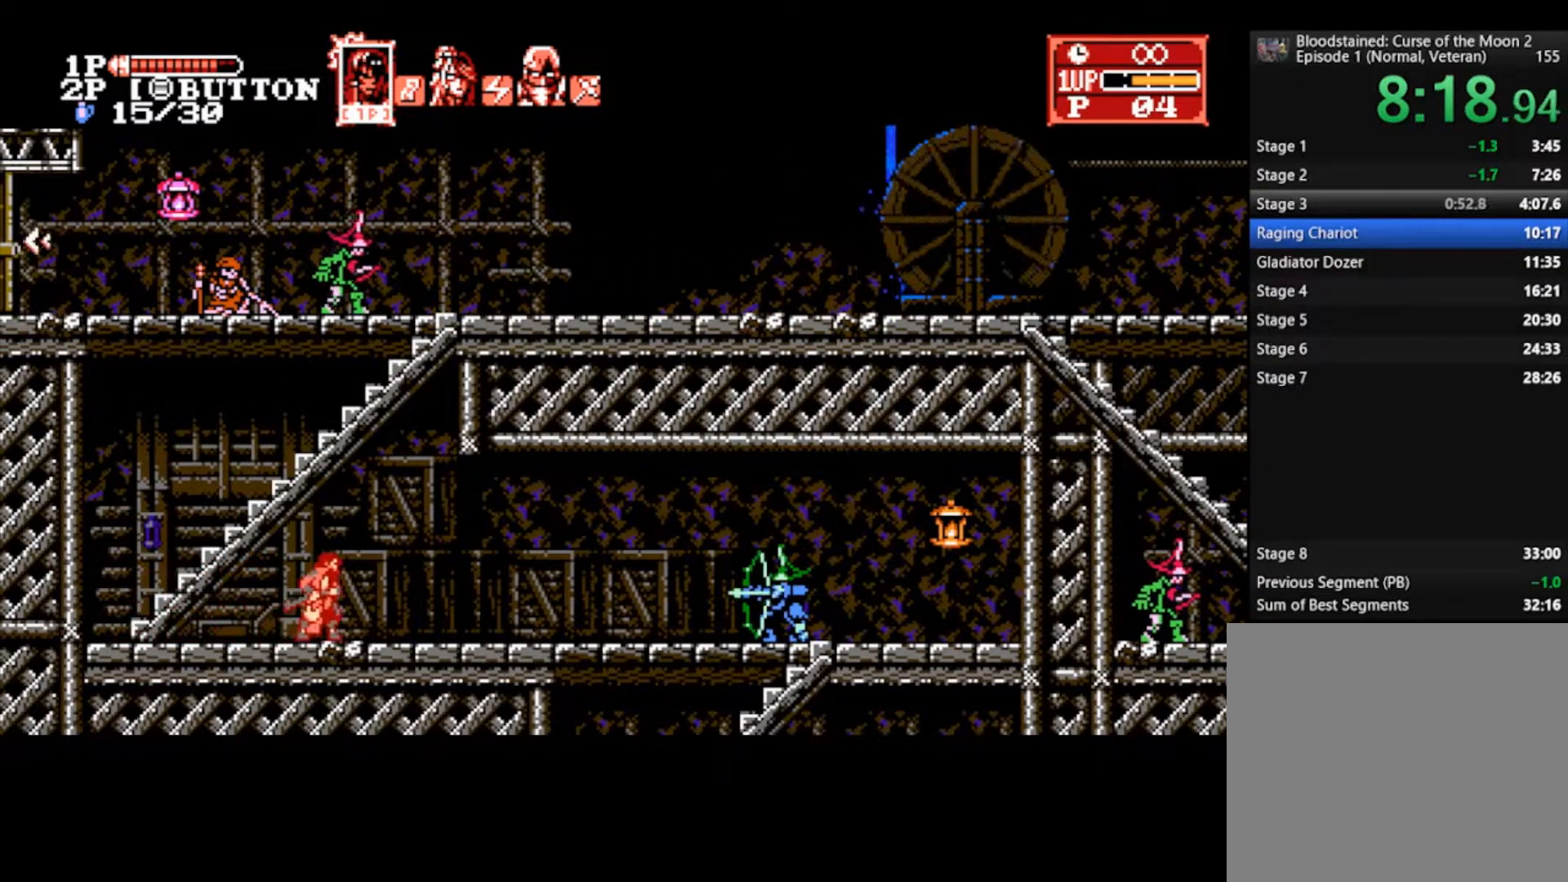
{"buttons": [], "left_stick": "right", "right_stick": "center", "events": [[267, "CROSS", "down"], [300, "TRIANGLE", "down"], [400, "CROSS", "up"], [433, "TRIANGLE", "up"]]}
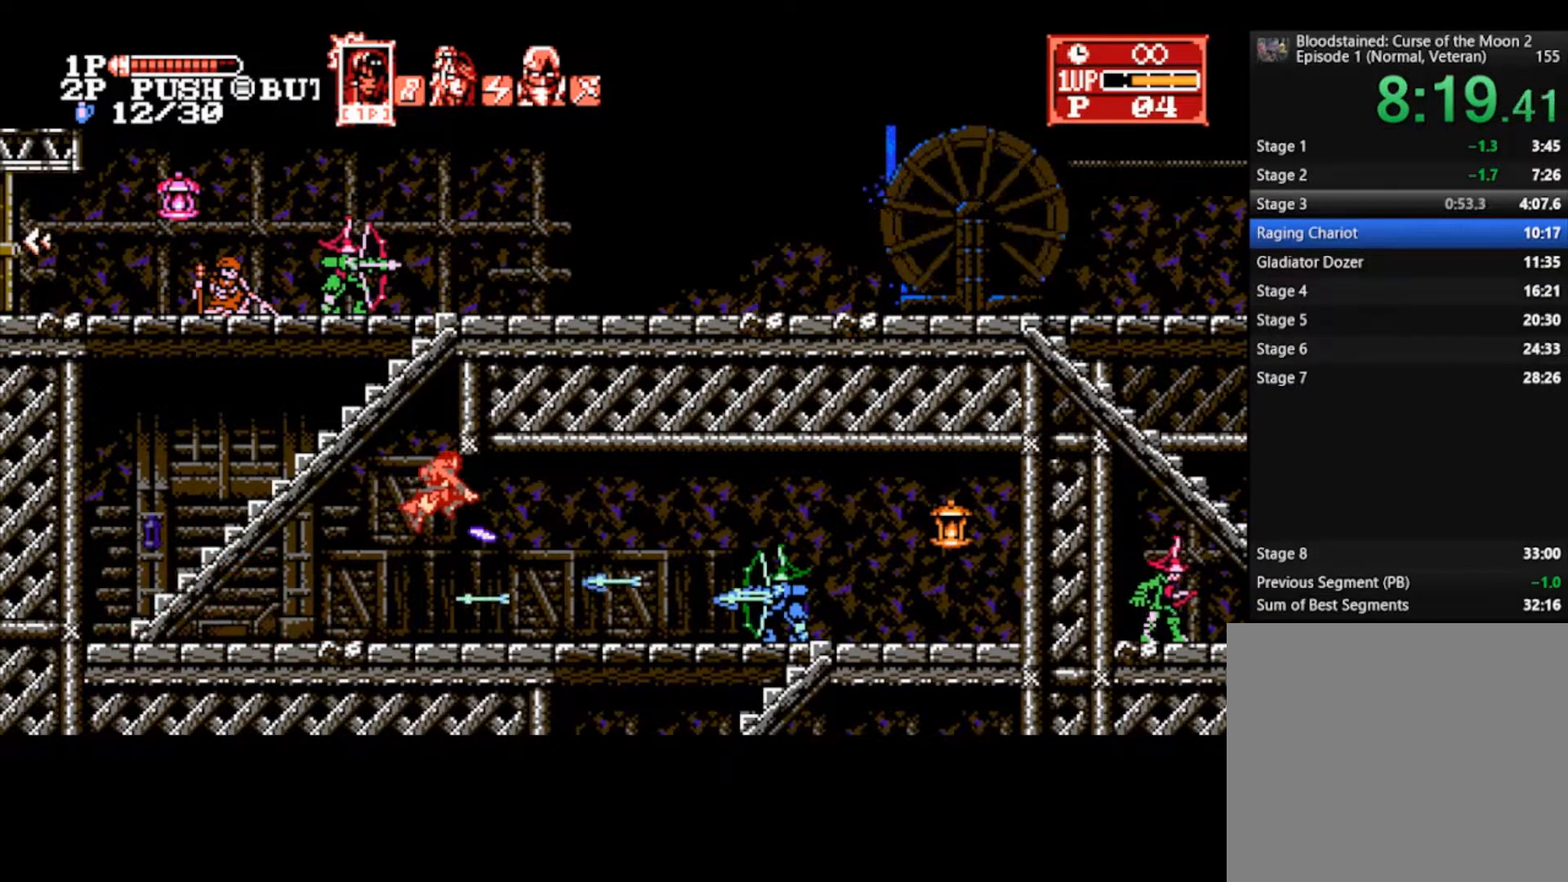
{"buttons": [], "left_stick": "right", "right_stick": "center", "events": []}
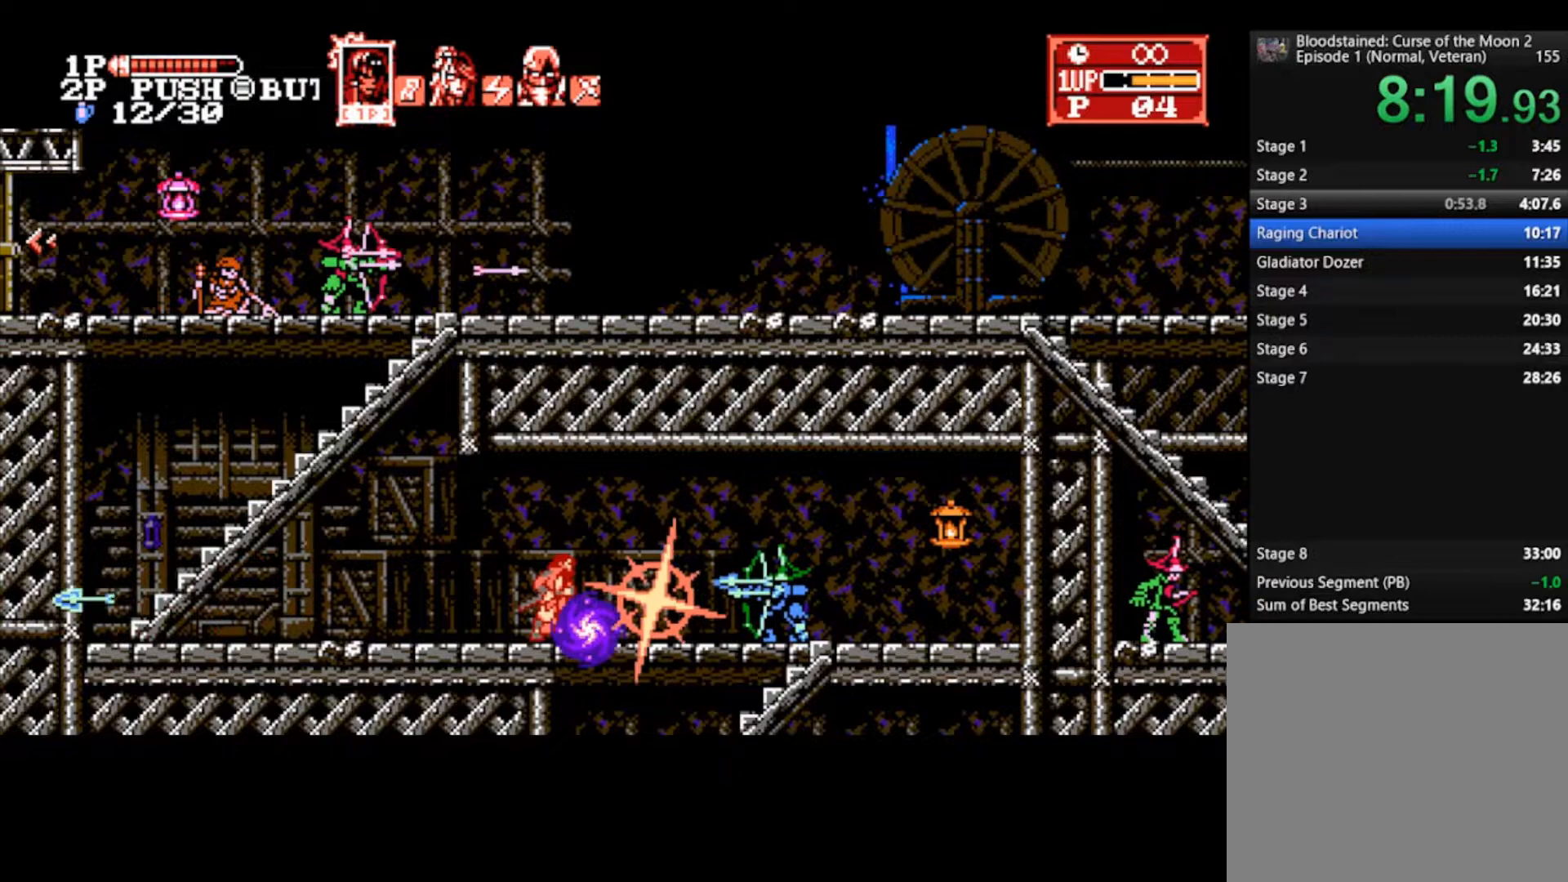
{"buttons": [], "left_stick": "right", "right_stick": "center", "events": [[133, "CROSS", "down"], [500, "CROSS", "up"]]}
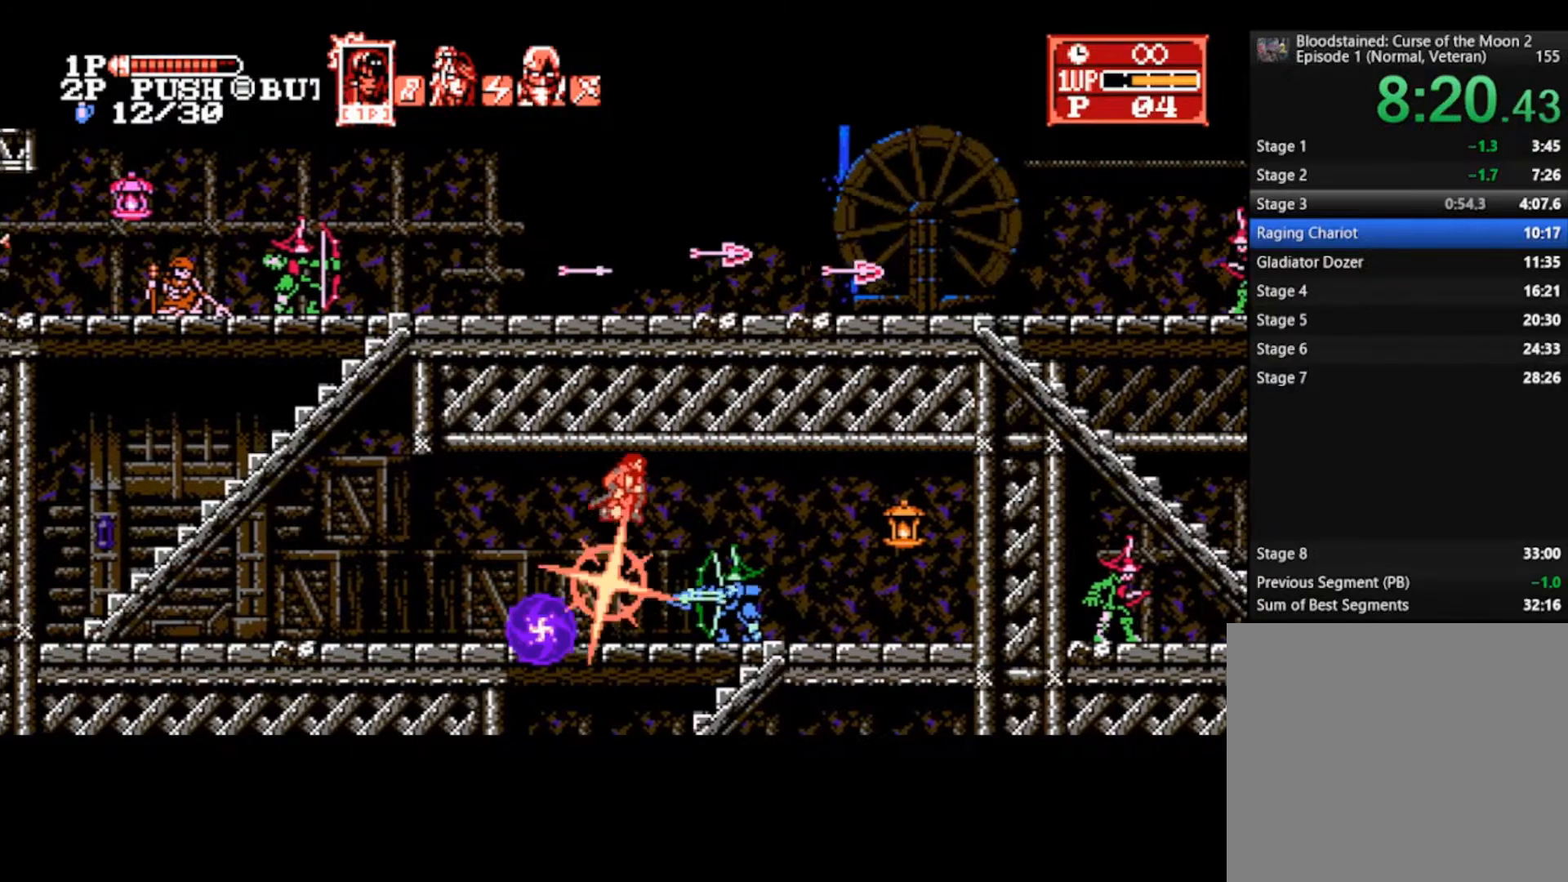
{"buttons": [], "left_stick": "right", "right_stick": "center", "events": []}
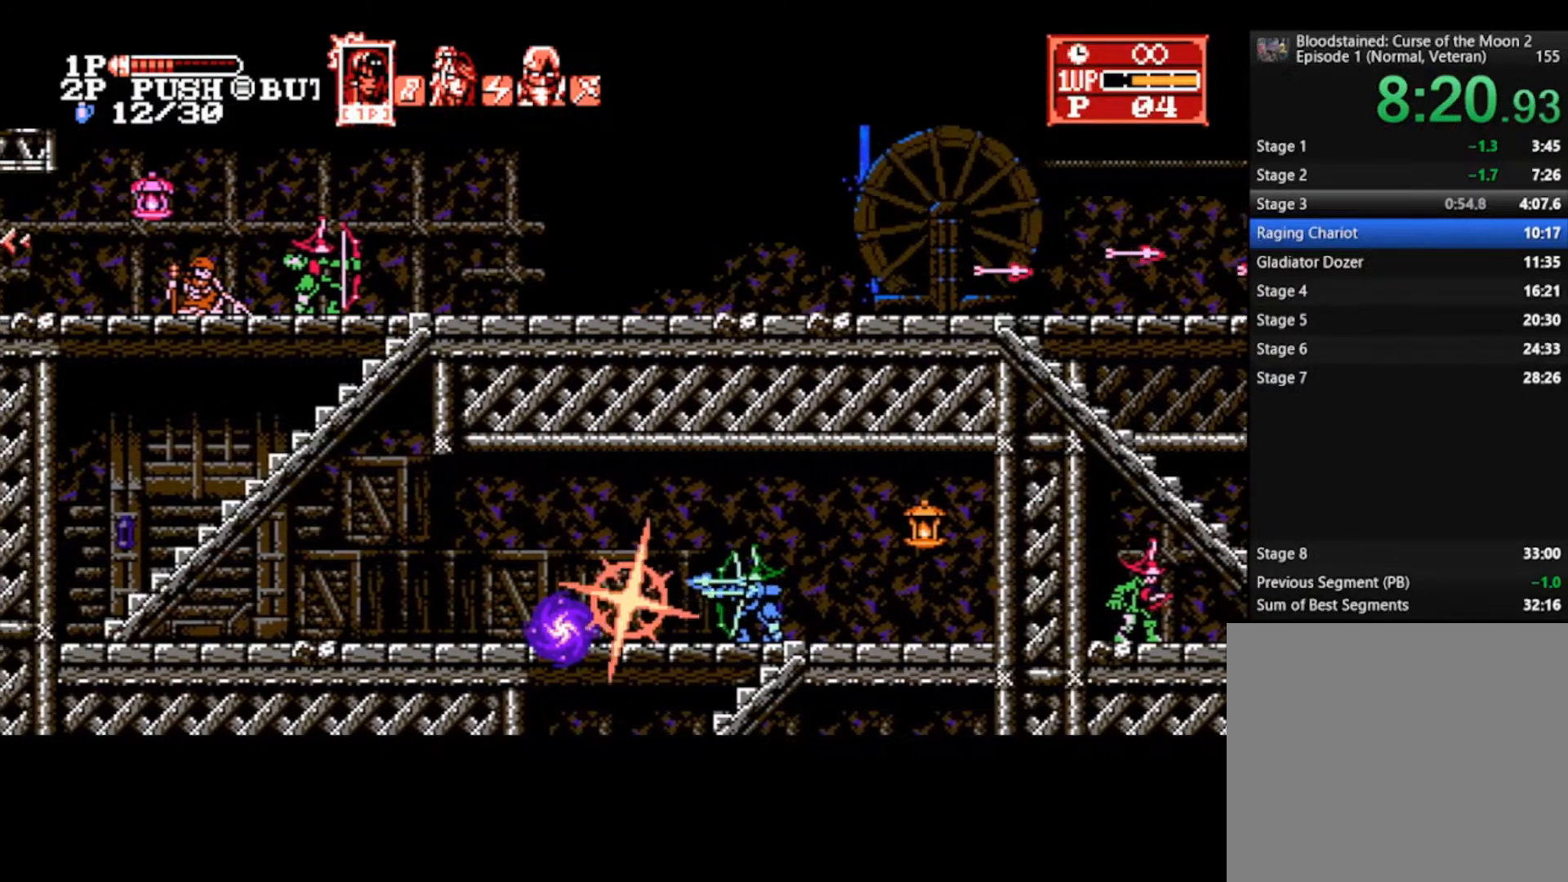
{"buttons": [], "left_stick": "right", "right_stick": "center", "events": []}
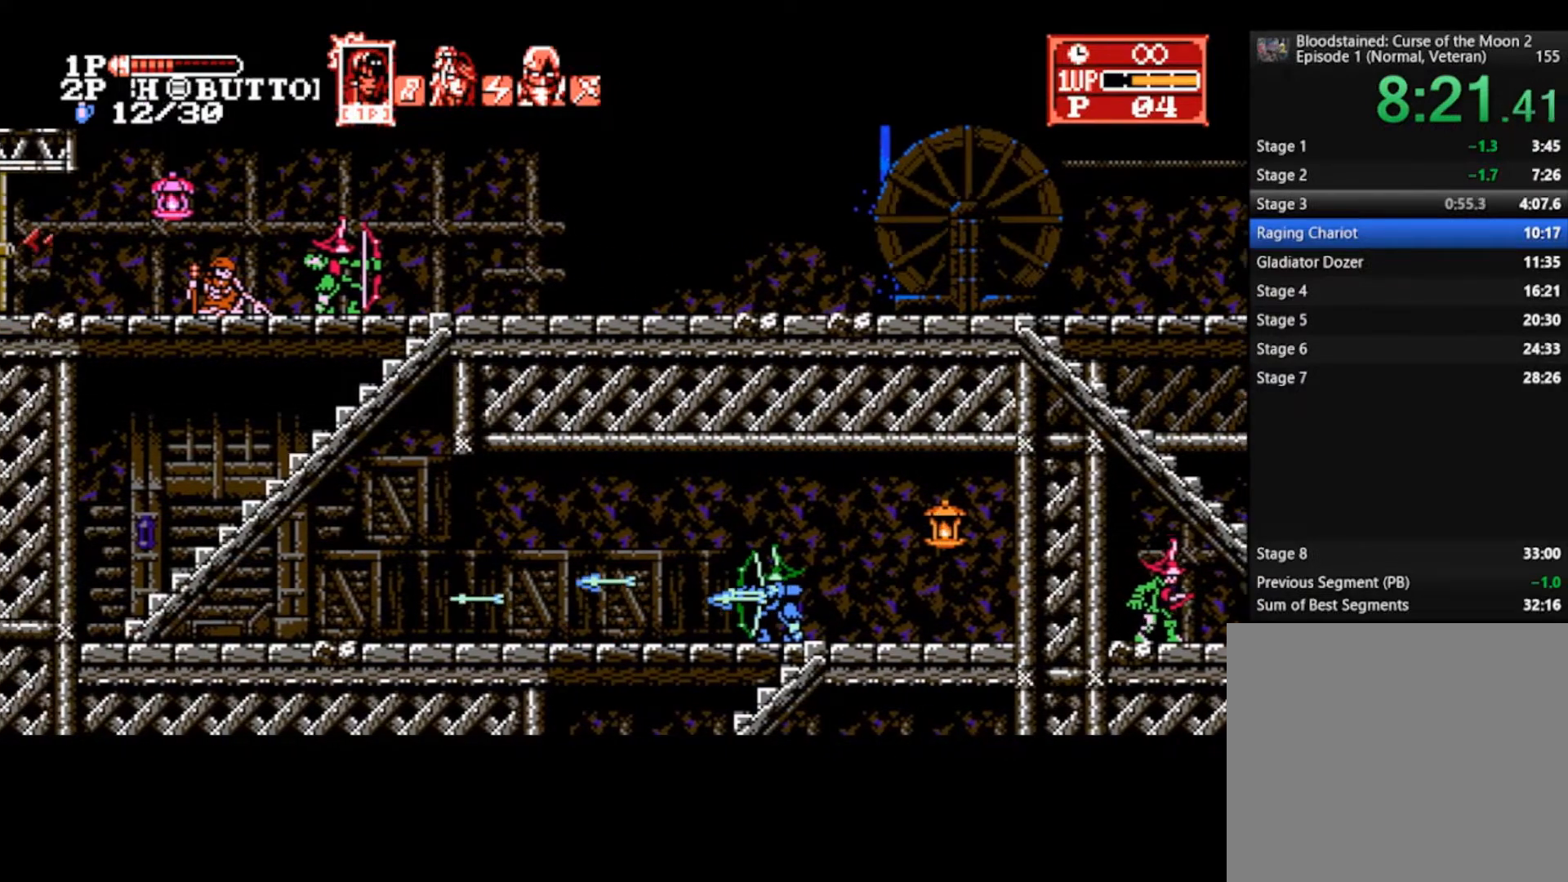
{"buttons": [], "left_stick": "right", "right_stick": "center", "events": []}
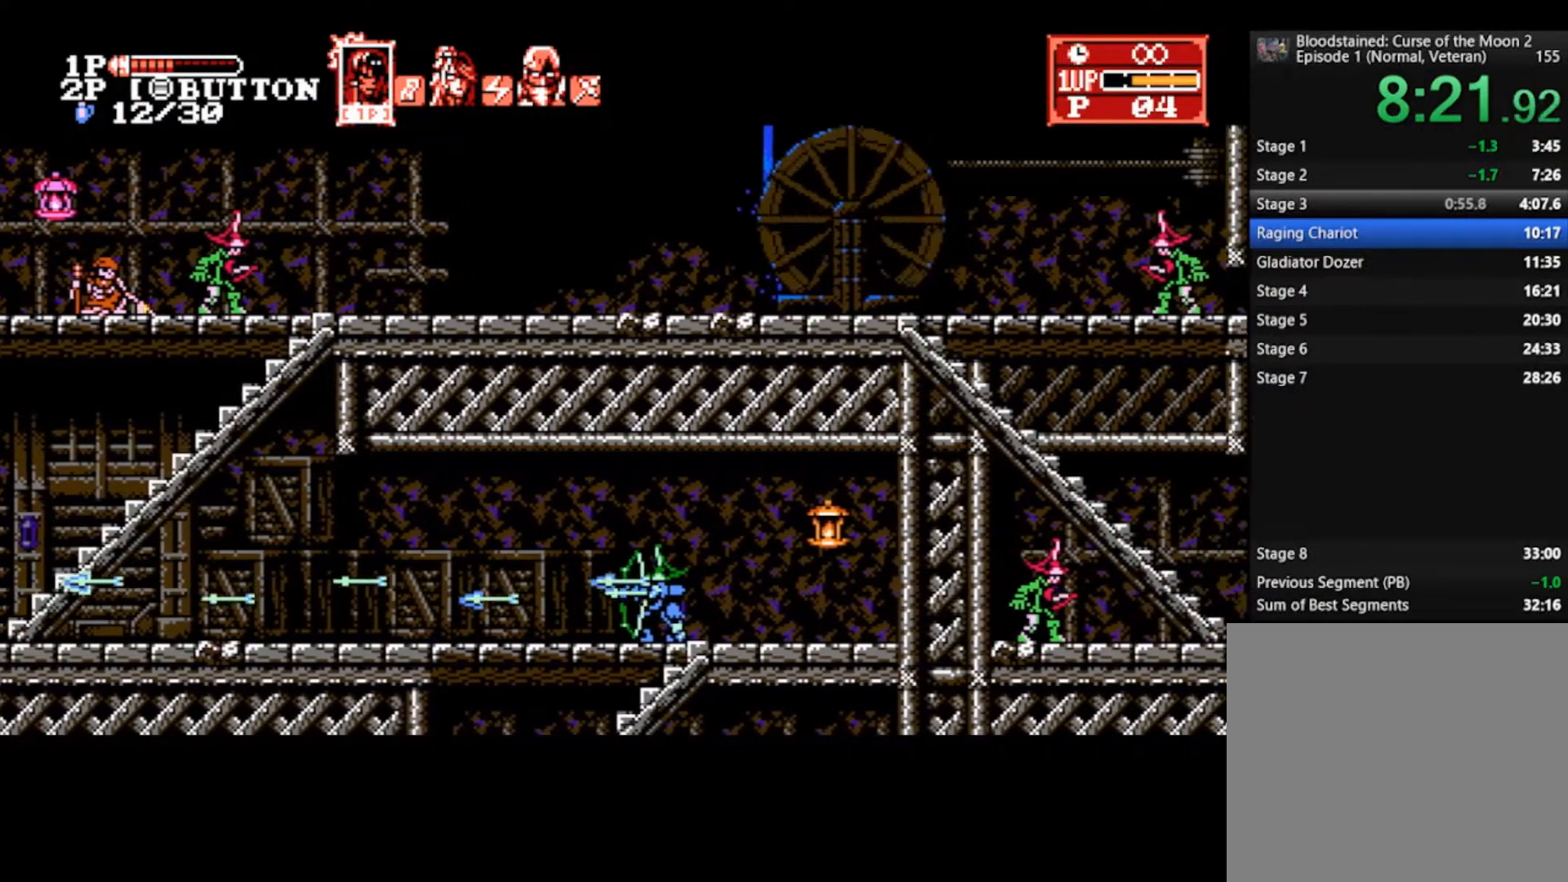
{"buttons": [], "left_stick": "down-right", "right_stick": "center", "events": [[333, "left_stick", "down-right"]]}
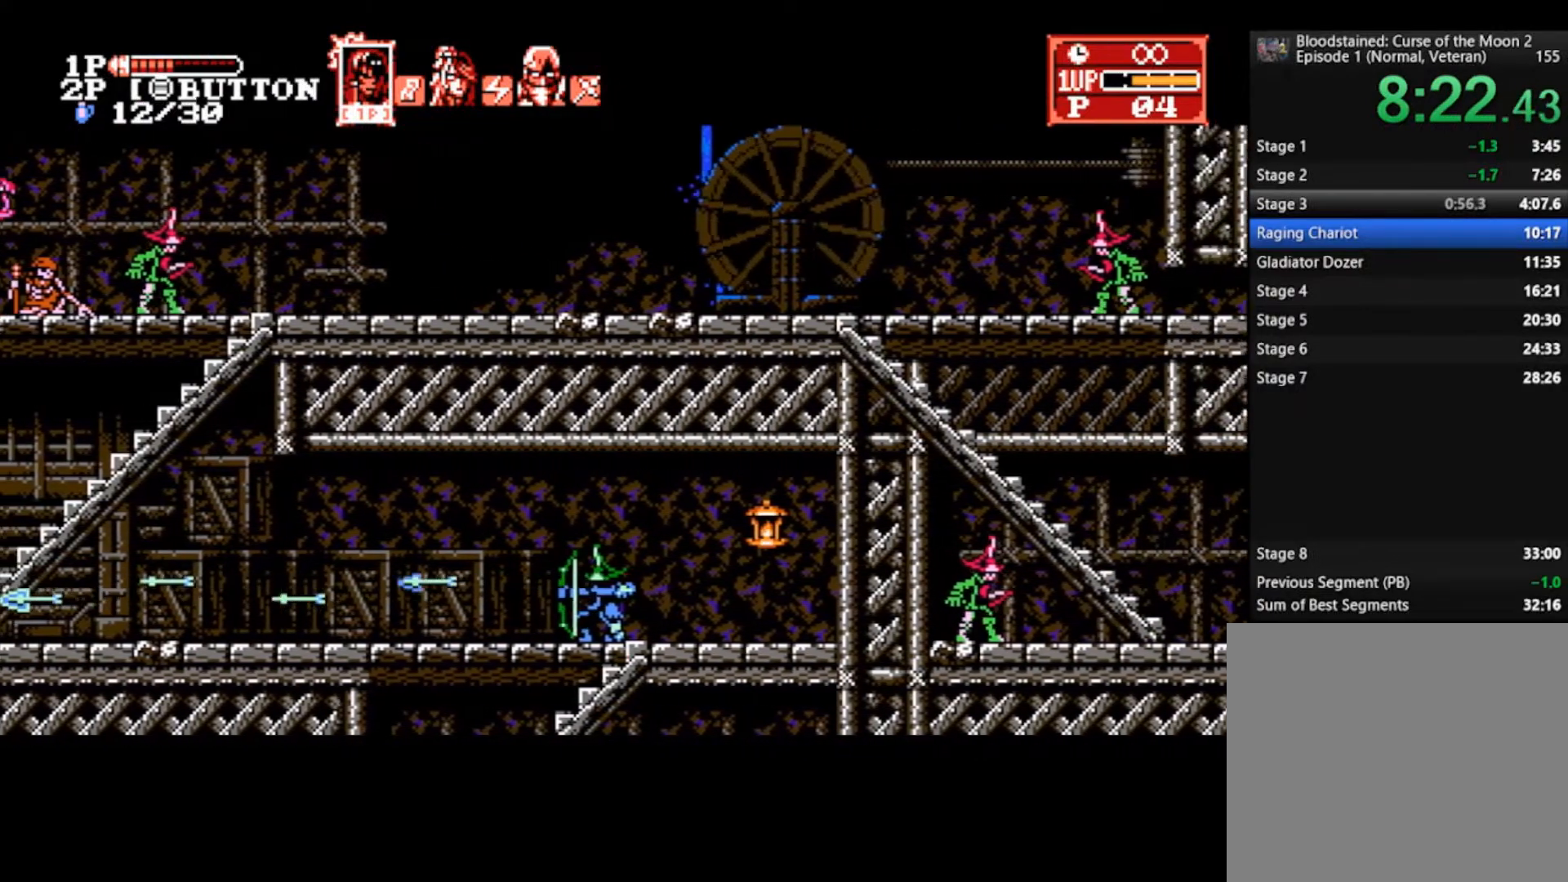
{"buttons": [], "left_stick": "down-right", "right_stick": "center", "events": []}
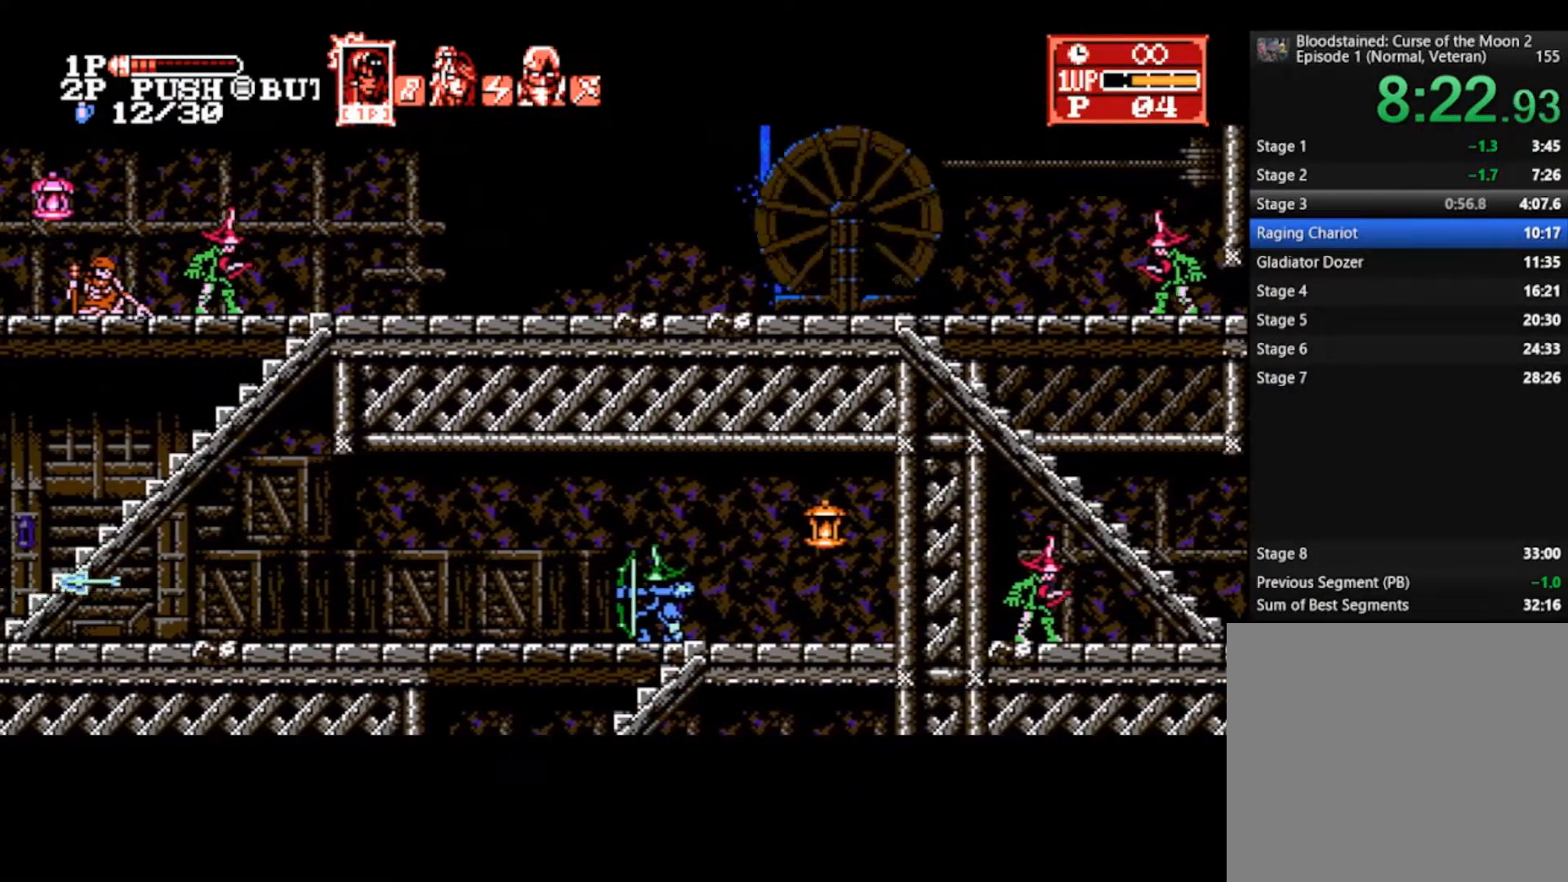
{"buttons": [], "left_stick": "down-right", "right_stick": "center", "events": []}
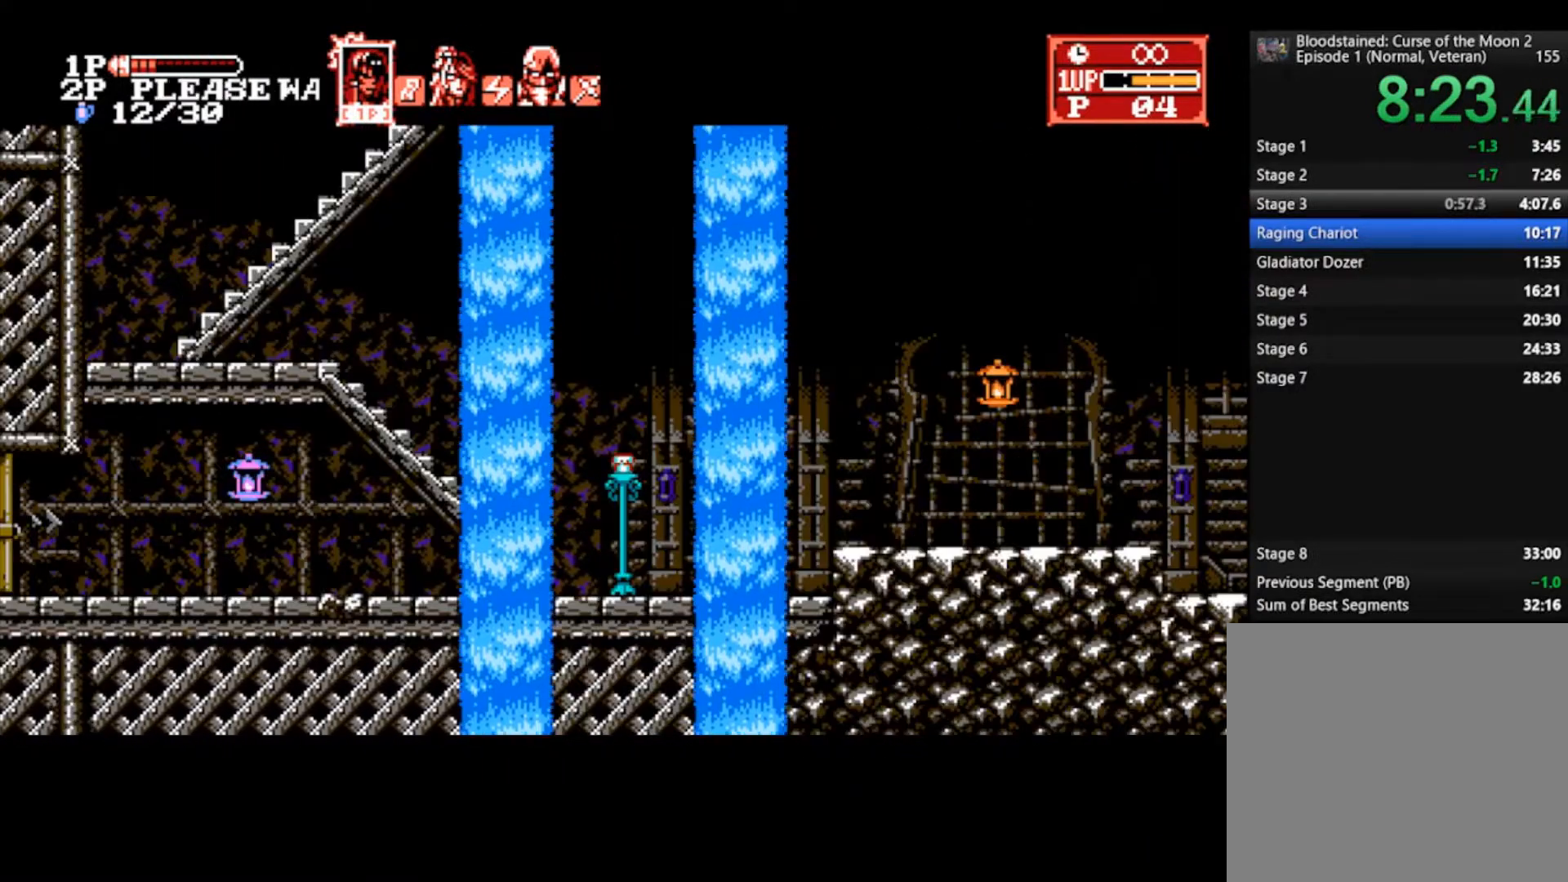
{"buttons": [], "left_stick": "down-right", "right_stick": "center", "events": []}
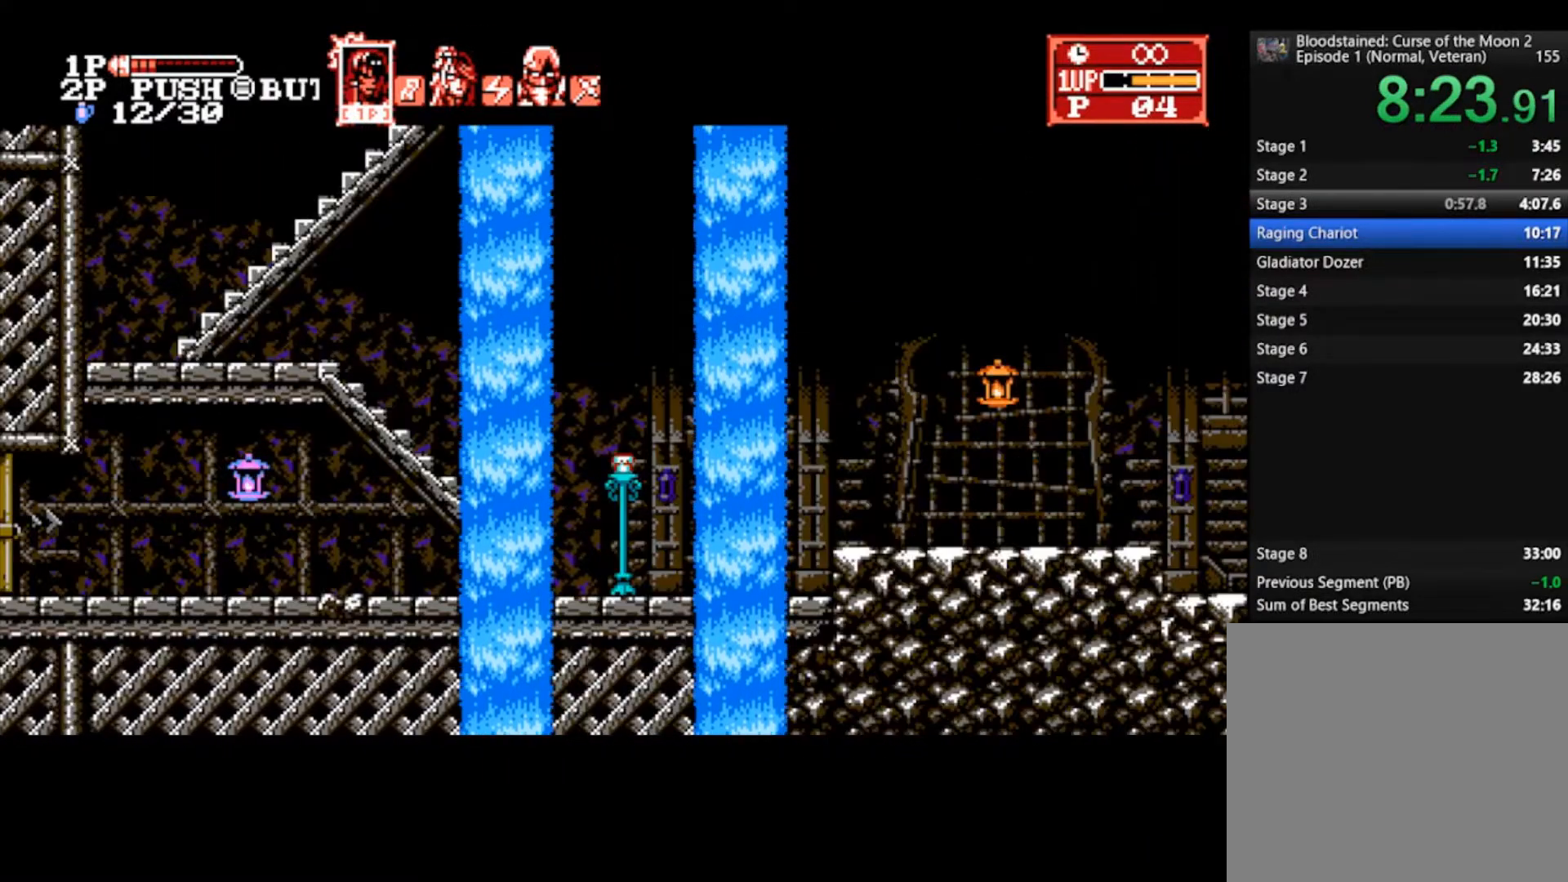
{"buttons": [], "left_stick": "down-right", "right_stick": "center", "events": []}
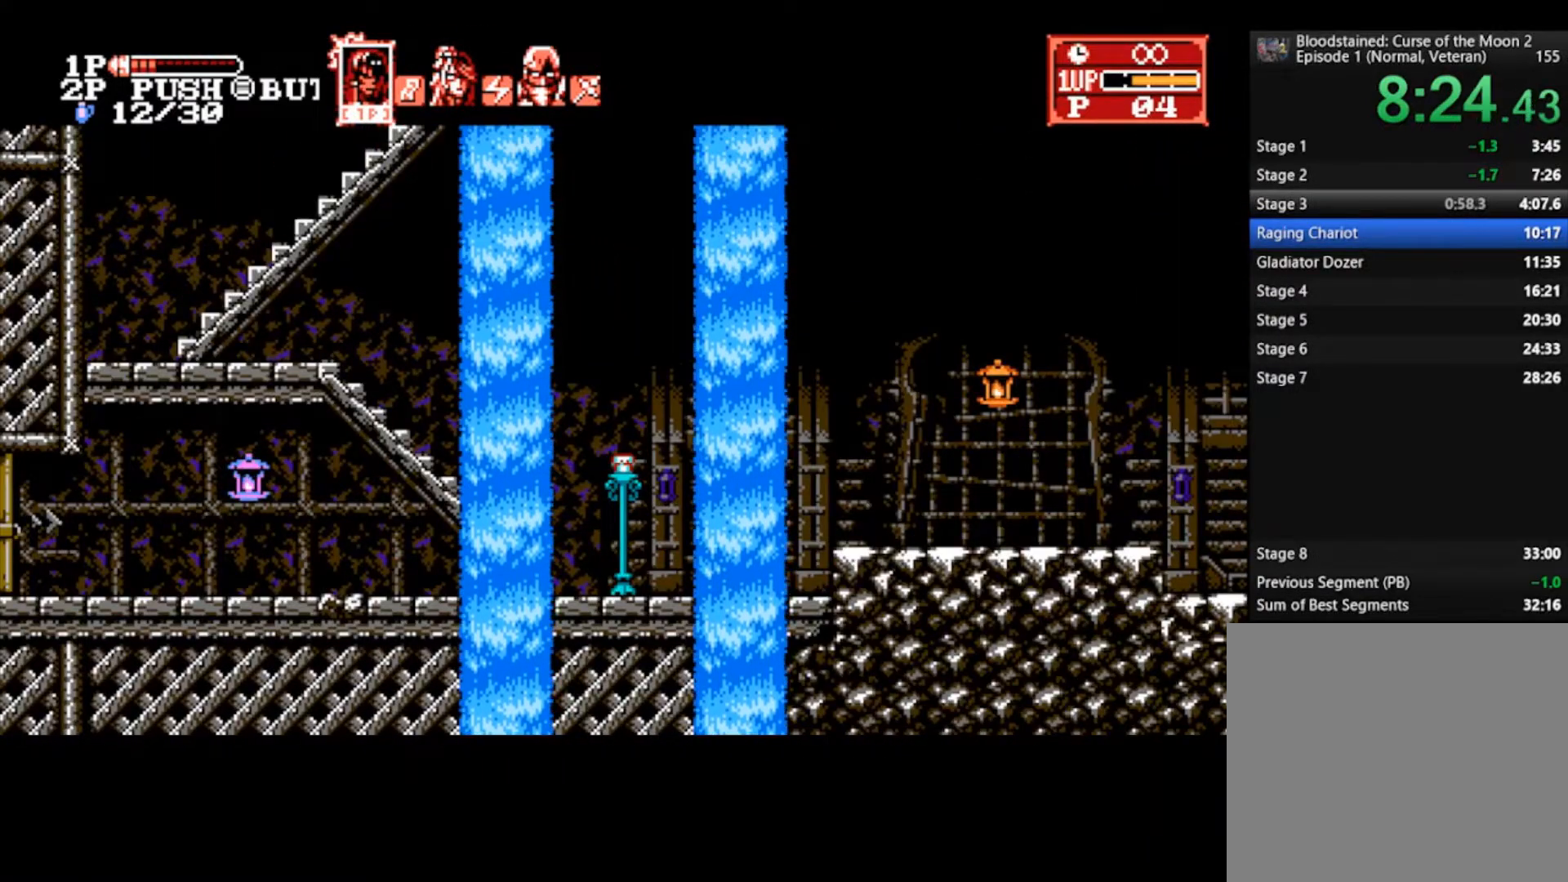
{"buttons": [], "left_stick": "down-right", "right_stick": "center", "events": []}
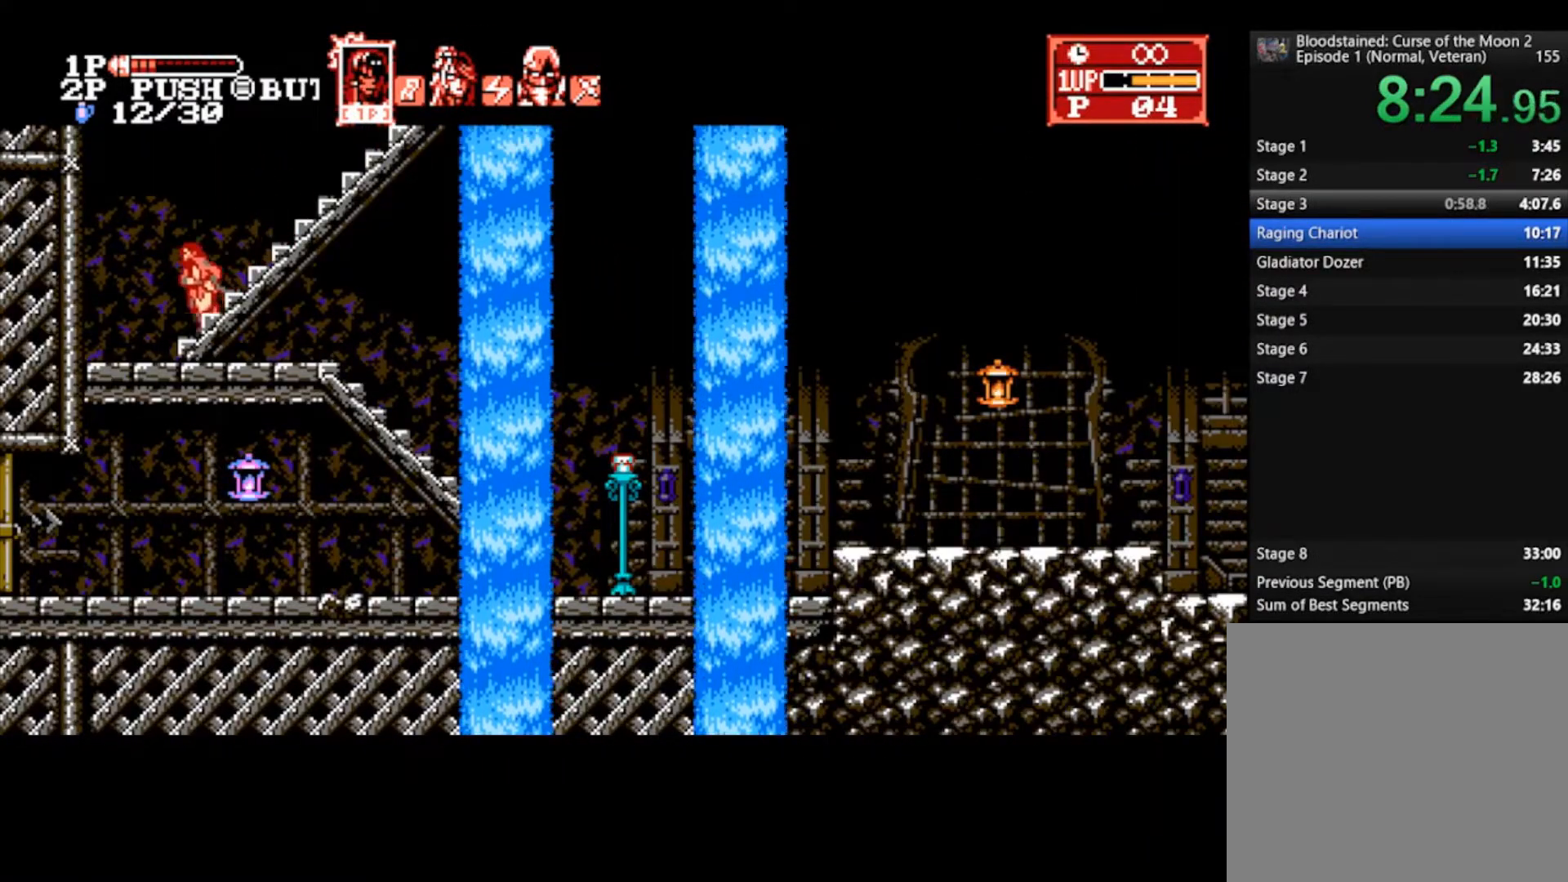
{"buttons": [], "left_stick": "right", "right_stick": "center", "events": [[200, "left_stick", "right"]]}
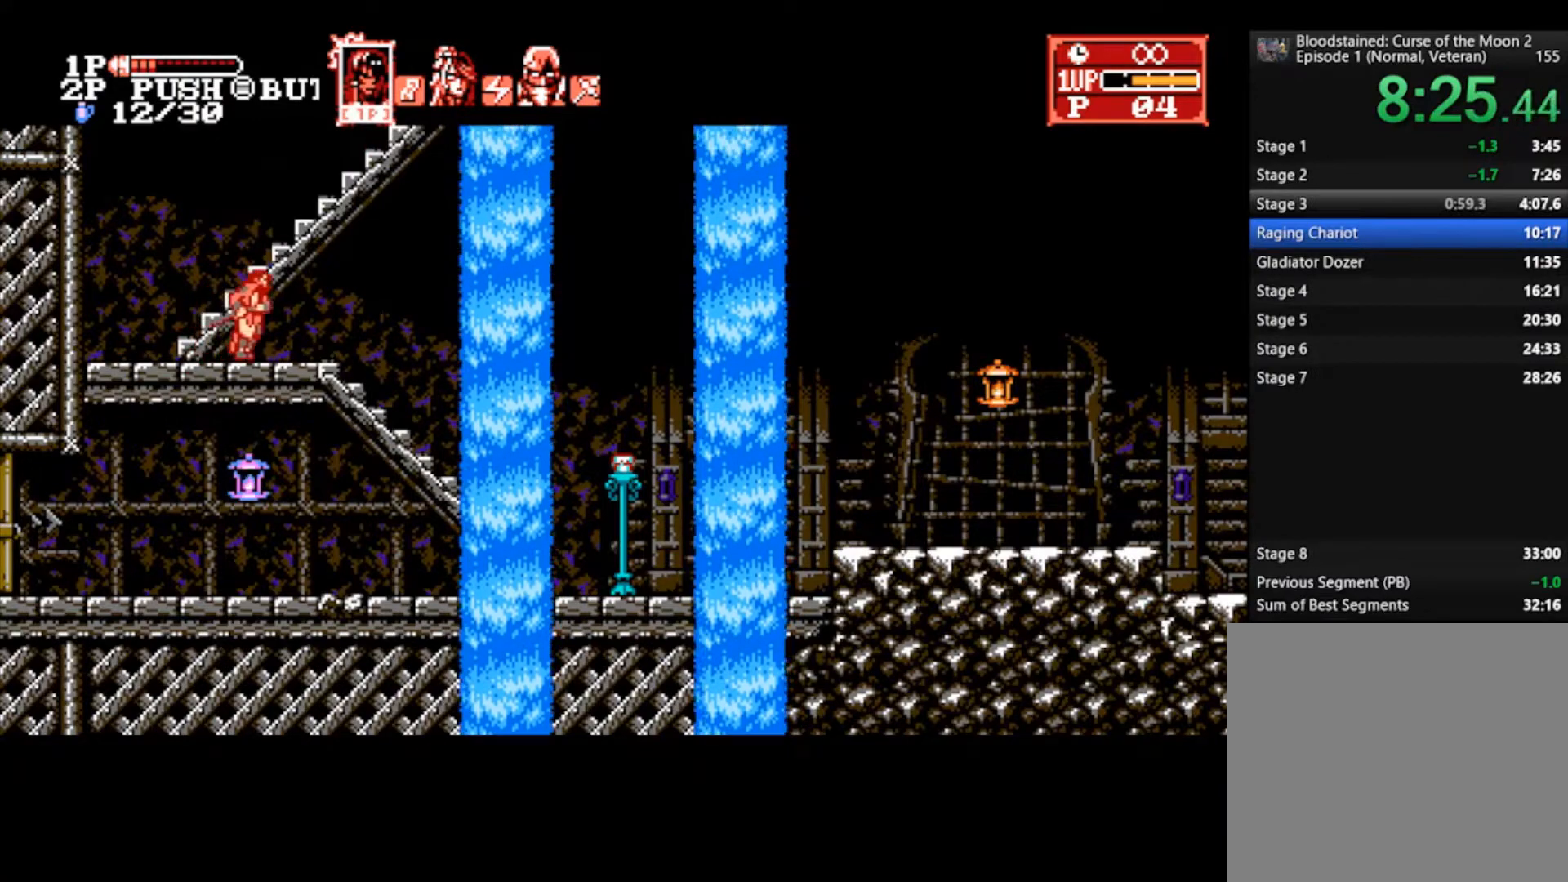
{"buttons": [], "left_stick": "right", "right_stick": "center", "events": [[267, "CROSS", "down"], [333, "L1", "down"], [367, "CROSS", "up"], [433, "L1", "up"]]}
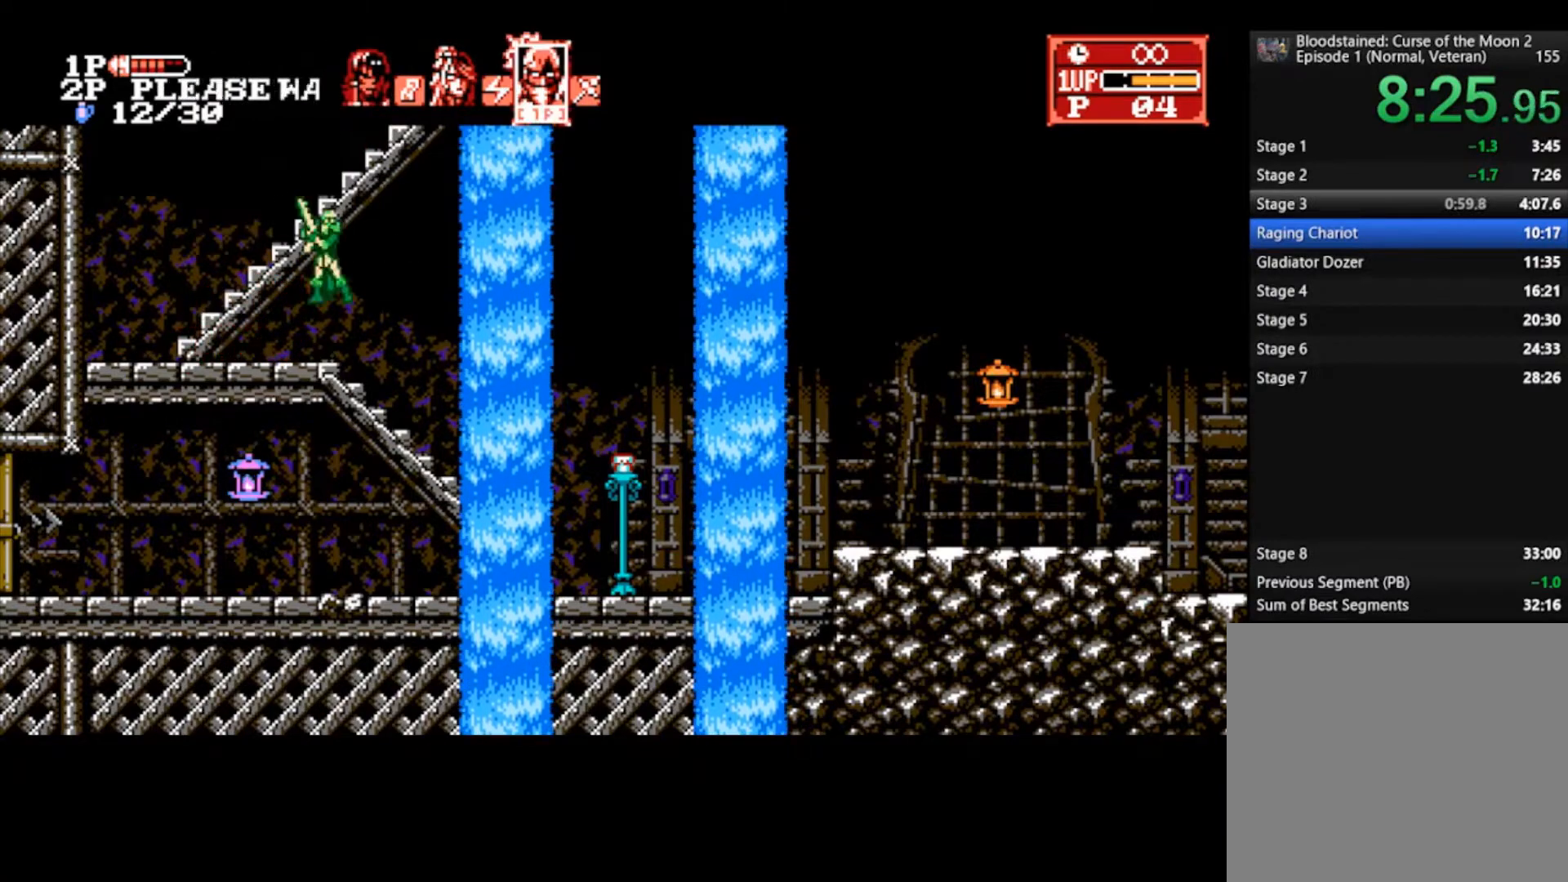
{"buttons": [], "left_stick": "right", "right_stick": "center", "events": []}
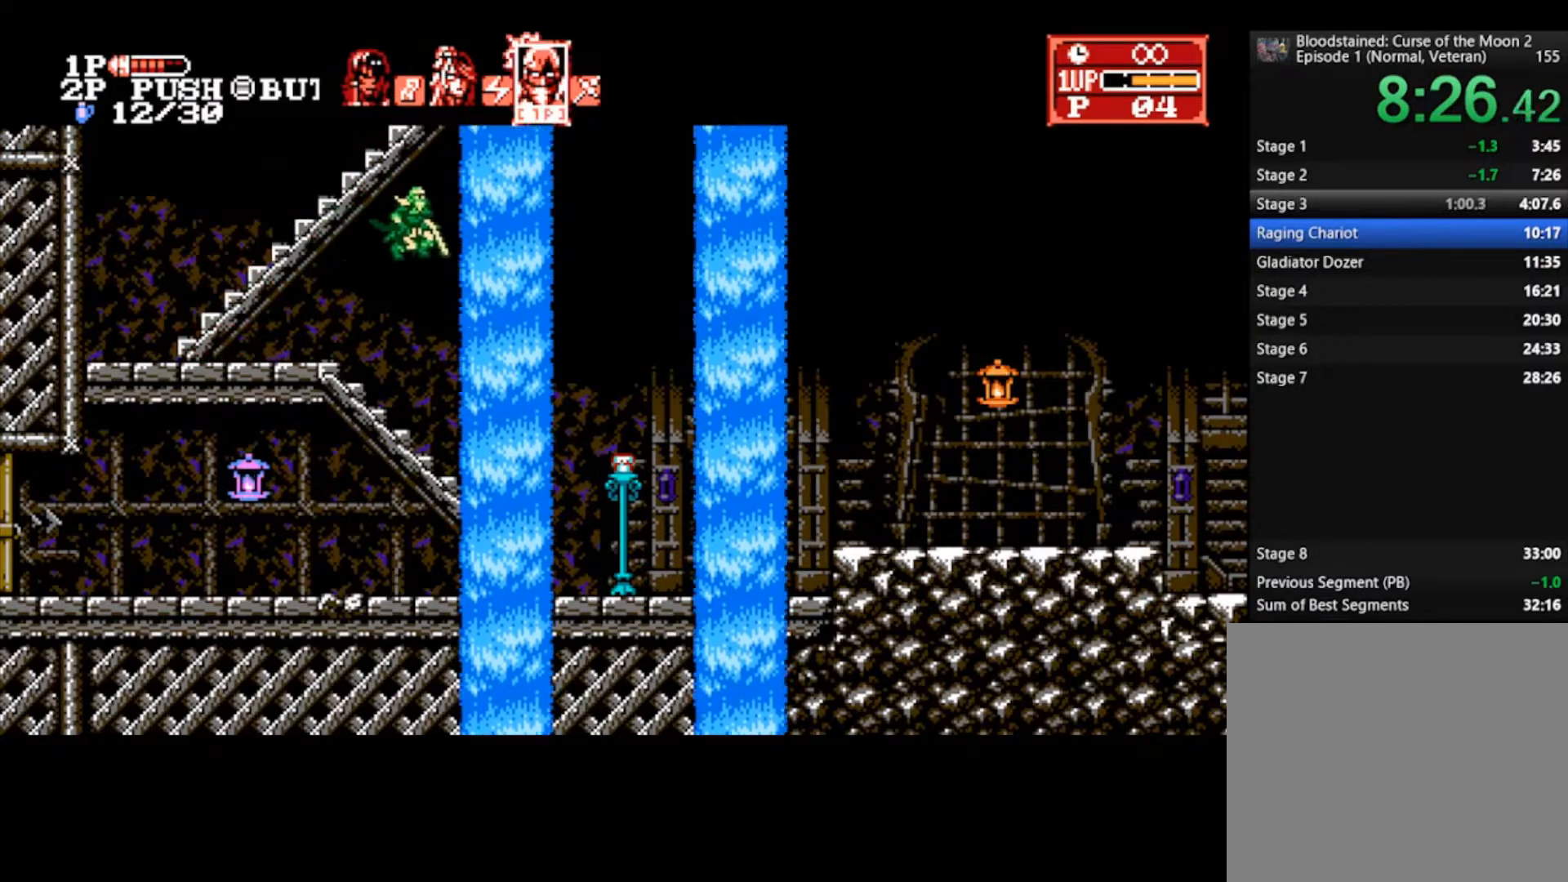
{"buttons": [], "left_stick": "right", "right_stick": "center", "events": []}
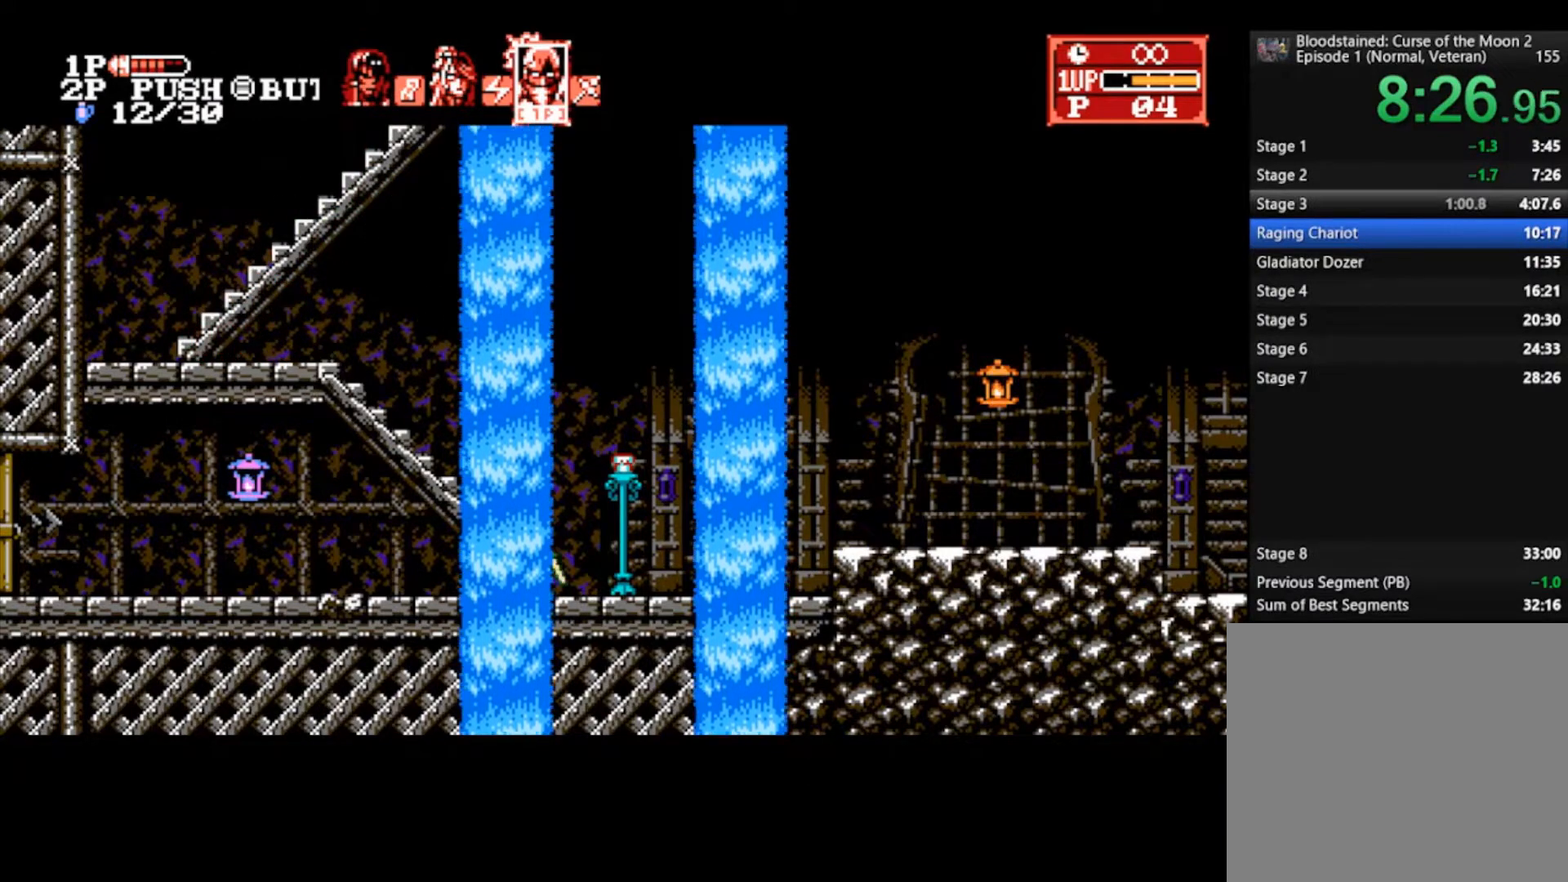
{"buttons": [], "left_stick": "right", "right_stick": "center", "events": []}
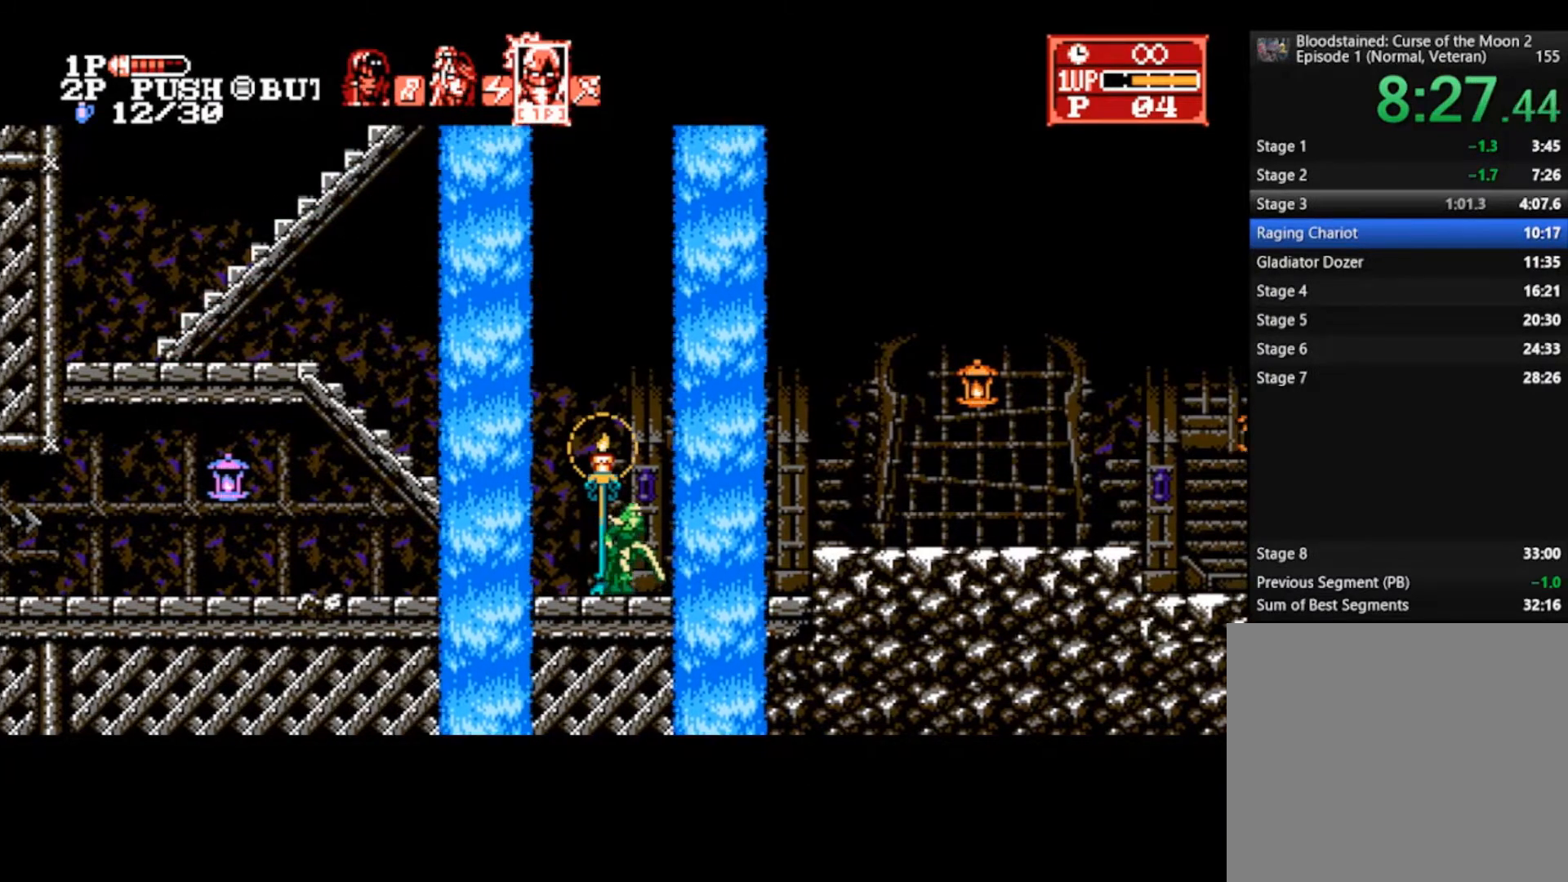
{"buttons": [], "left_stick": "right", "right_stick": "center", "events": []}
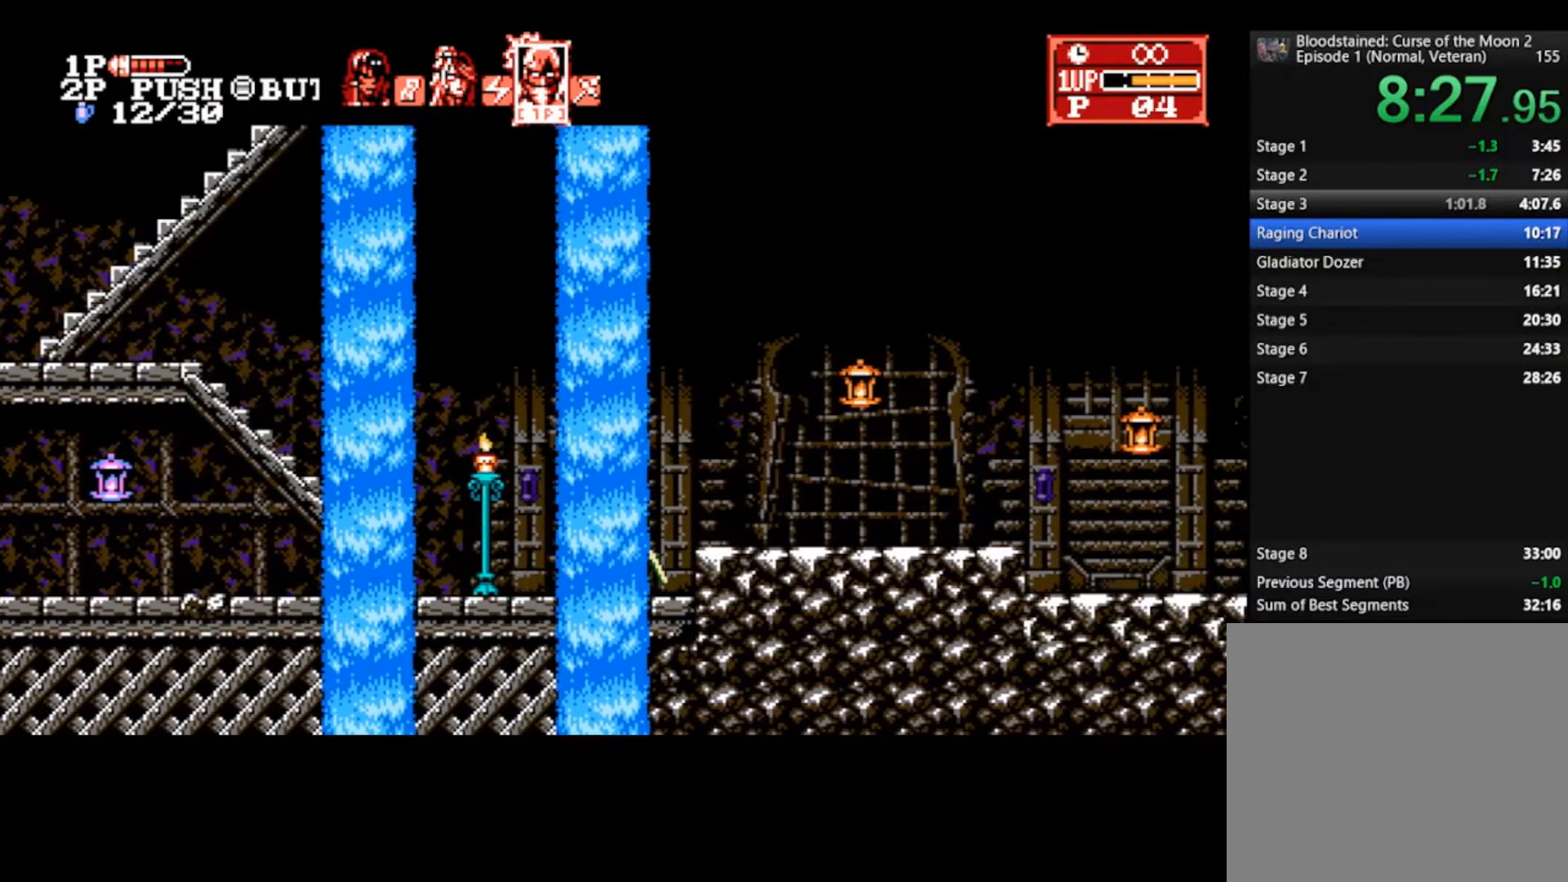
{"buttons": [], "left_stick": "right", "right_stick": "center", "events": [[33, "CROSS", "down"], [67, "TRIANGLE", "down"], [167, "CROSS", "up"], [200, "TRIANGLE", "up"]]}
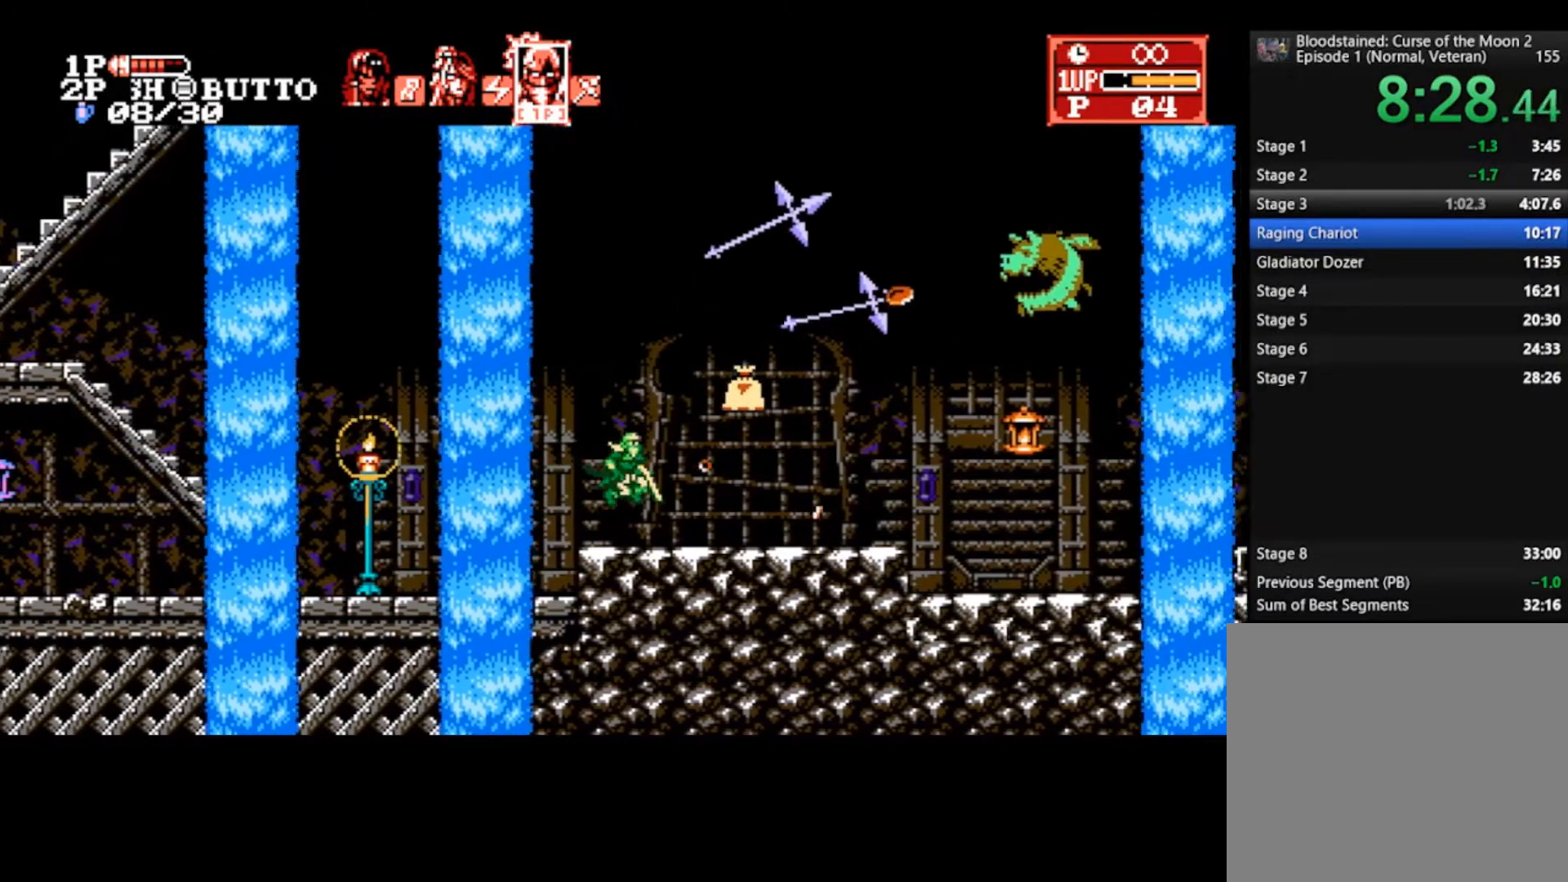
{"buttons": [], "left_stick": "right", "right_stick": "center", "events": []}
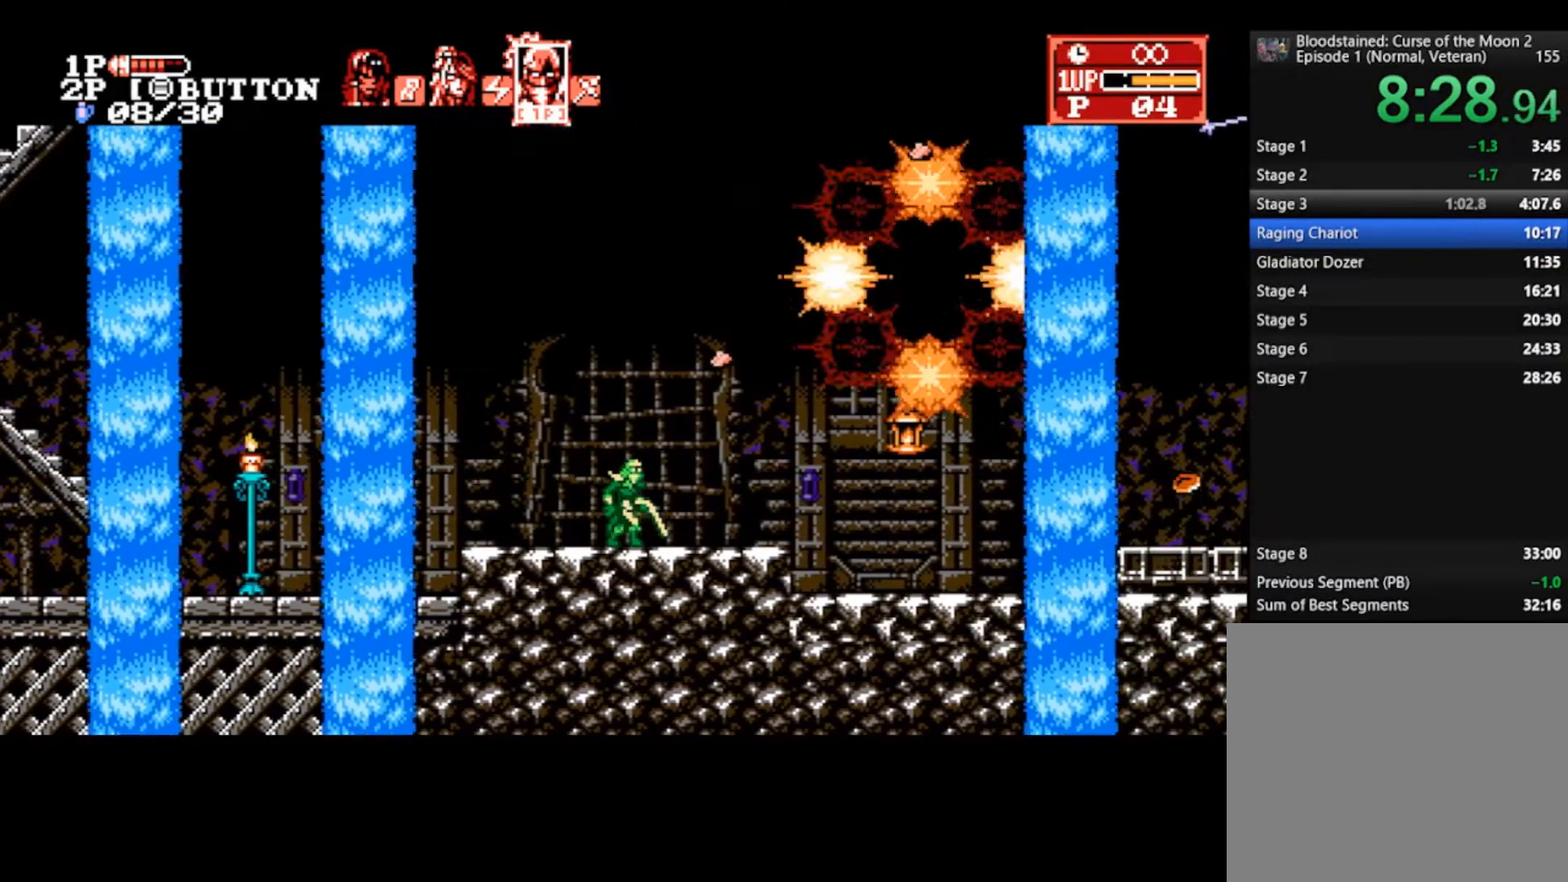
{"buttons": ["CROSS", "SQUARE"], "left_stick": "right", "right_stick": "center", "events": [[367, "CROSS", "down"], [400, "SQUARE", "down"]]}
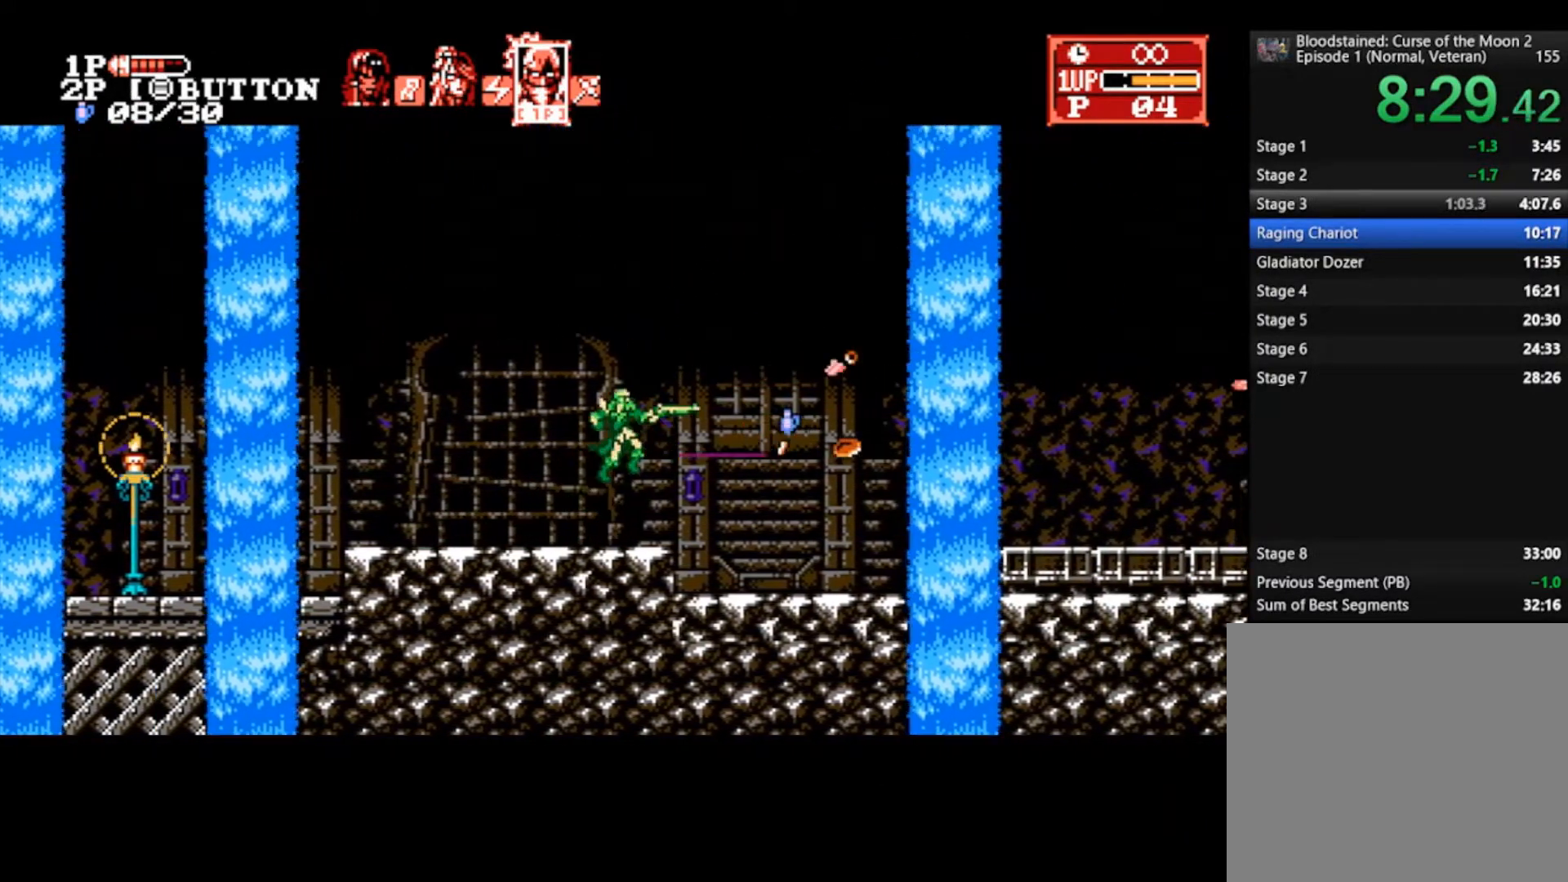
{"buttons": [], "left_stick": "right", "right_stick": "center", "events": [[100, "CROSS", "up"], [100, "SQUARE", "up"]]}
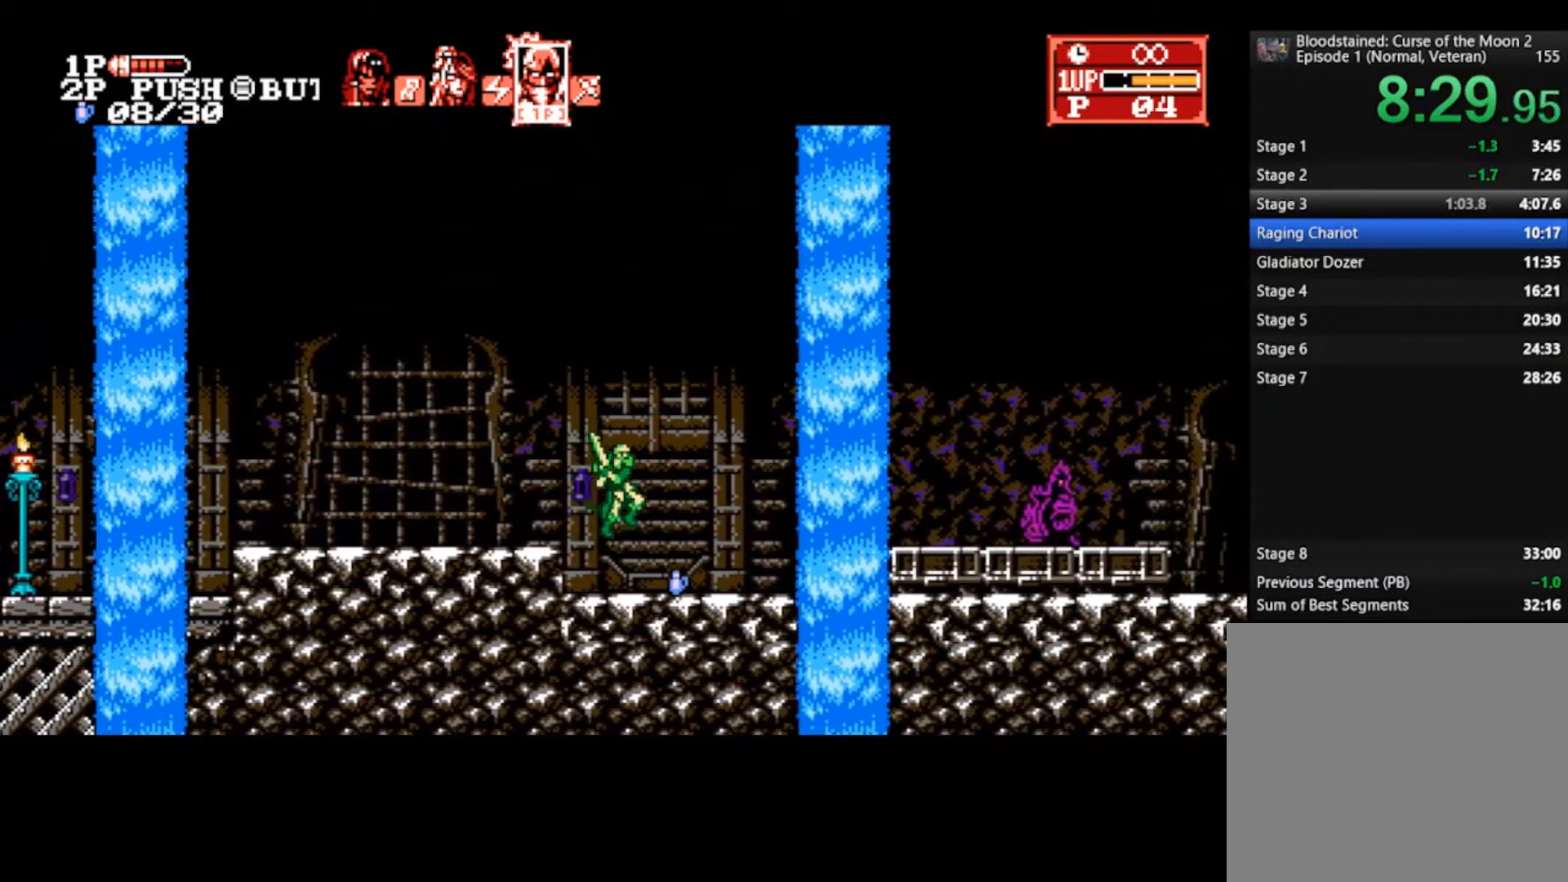
{"buttons": [], "left_stick": "right", "right_stick": "center", "events": []}
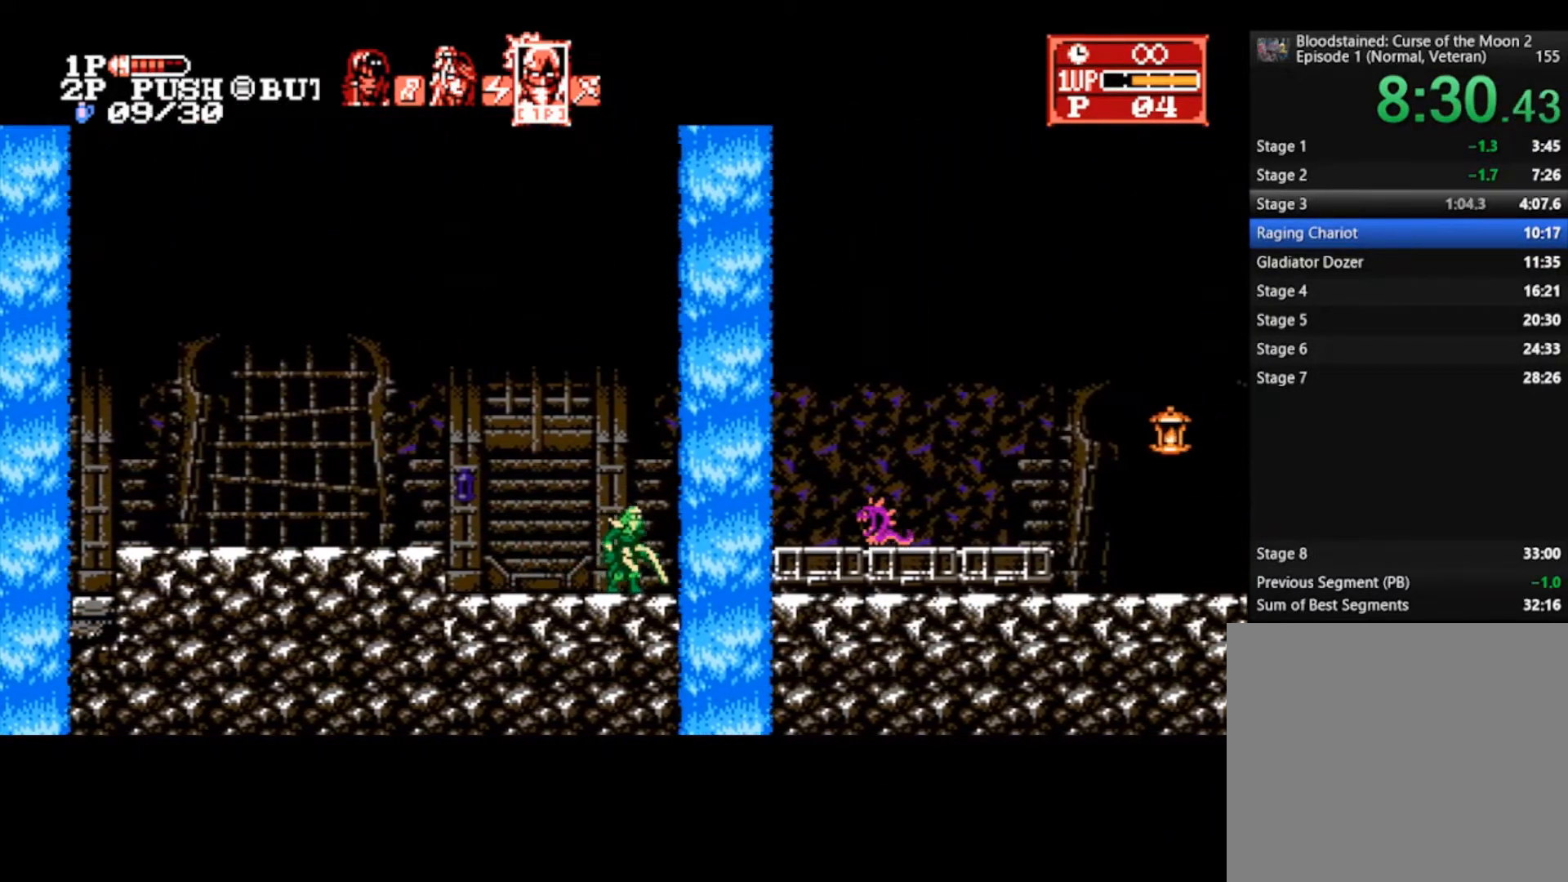
{"buttons": ["CROSS", "TRIANGLE"], "left_stick": "right", "right_stick": "center", "events": [[467, "CROSS", "down"], [500, "TRIANGLE", "down"]]}
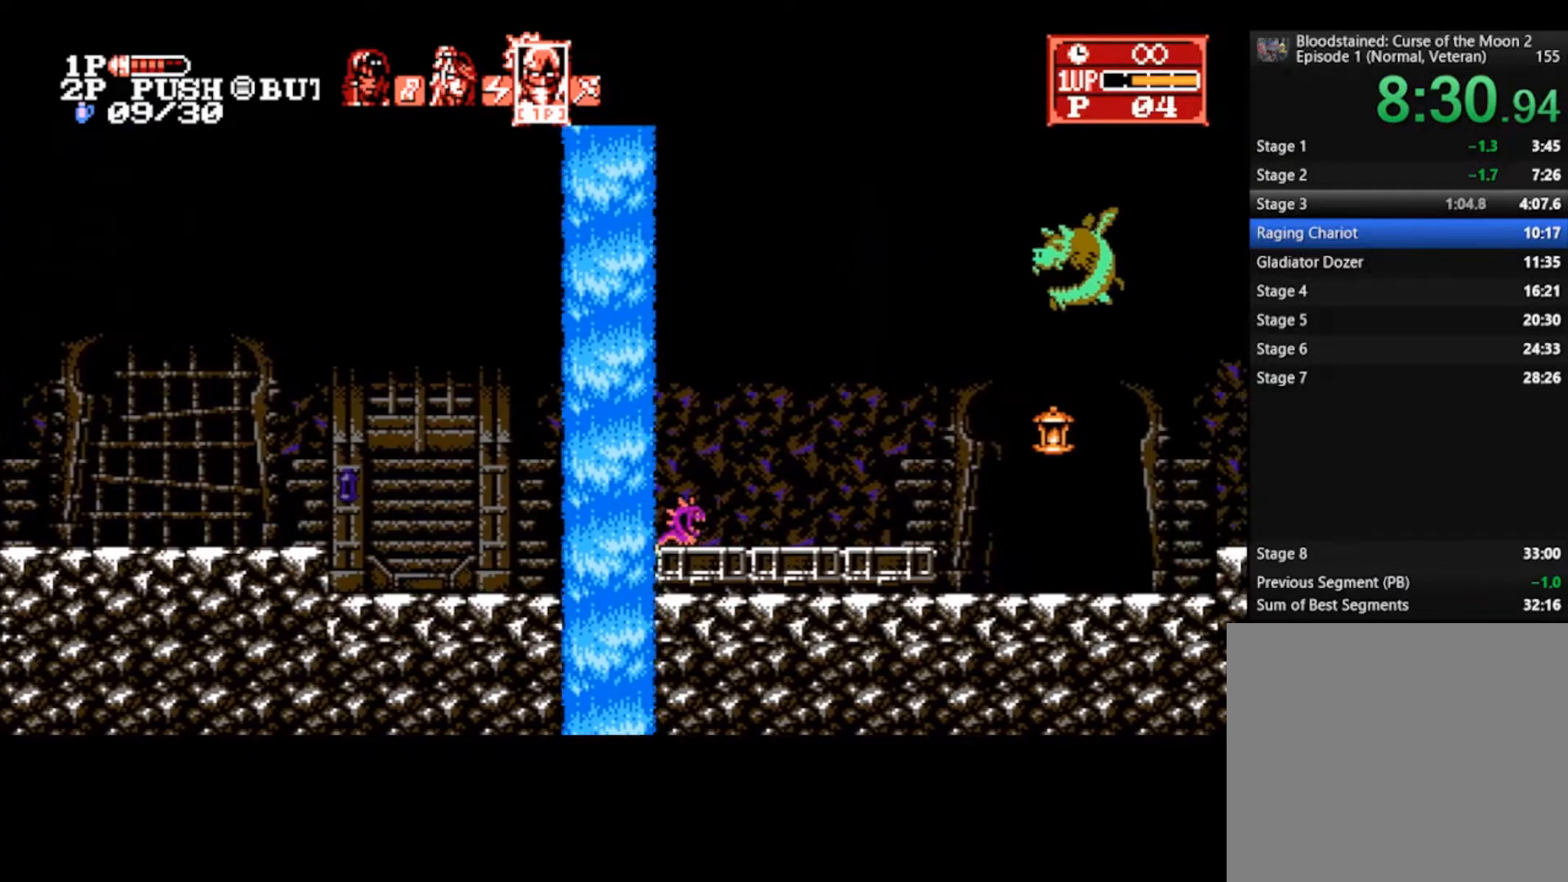
{"buttons": [], "left_stick": "right", "right_stick": "center", "events": [[100, "CROSS", "up"], [100, "TRIANGLE", "up"]]}
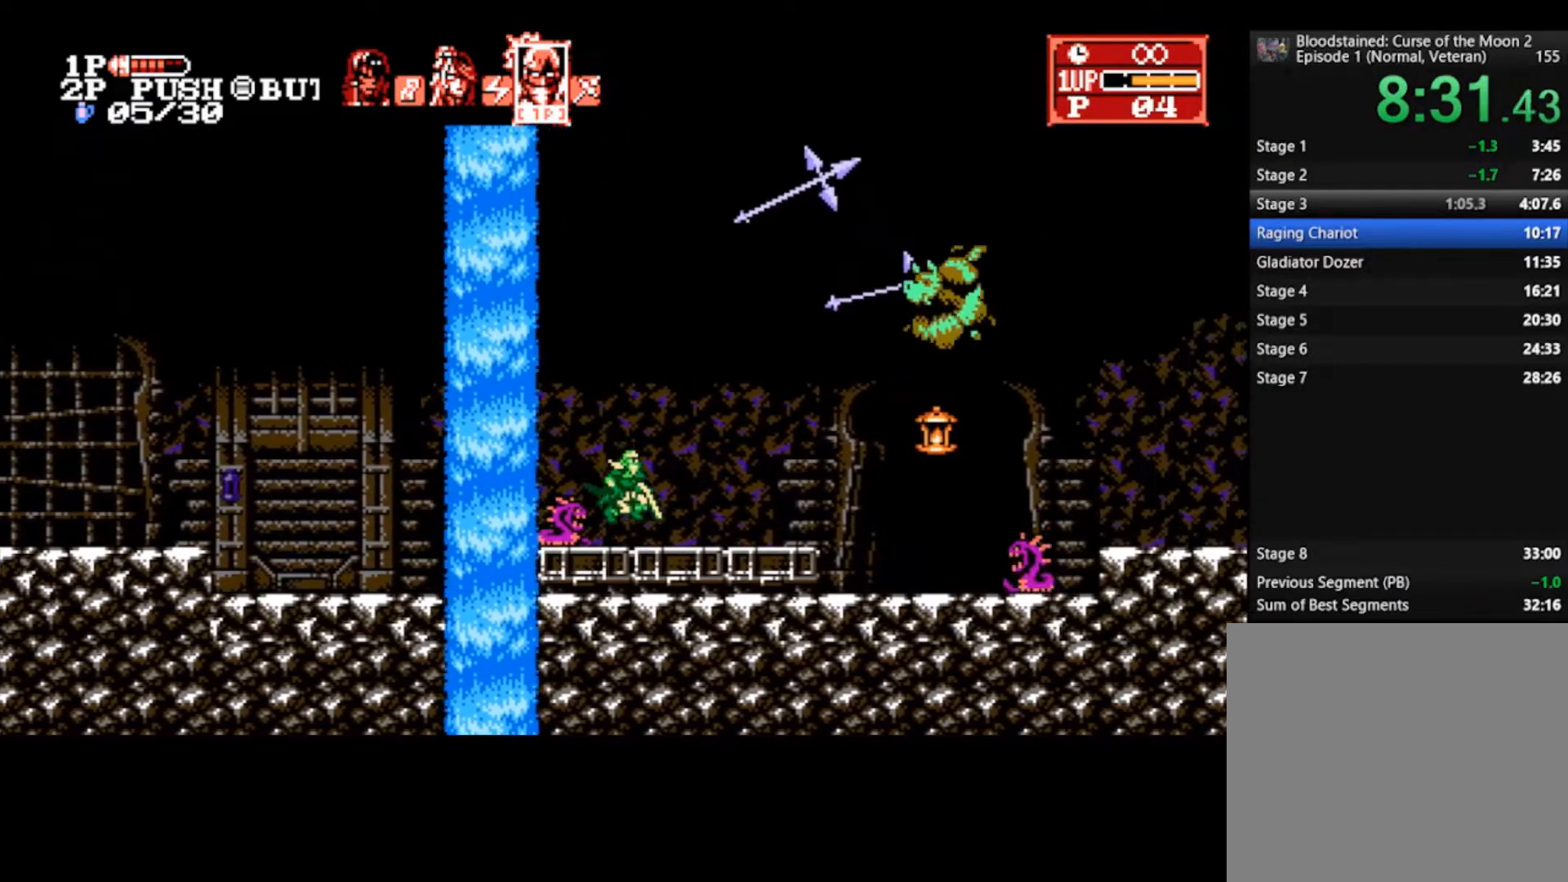
{"buttons": [], "left_stick": "right", "right_stick": "center", "events": []}
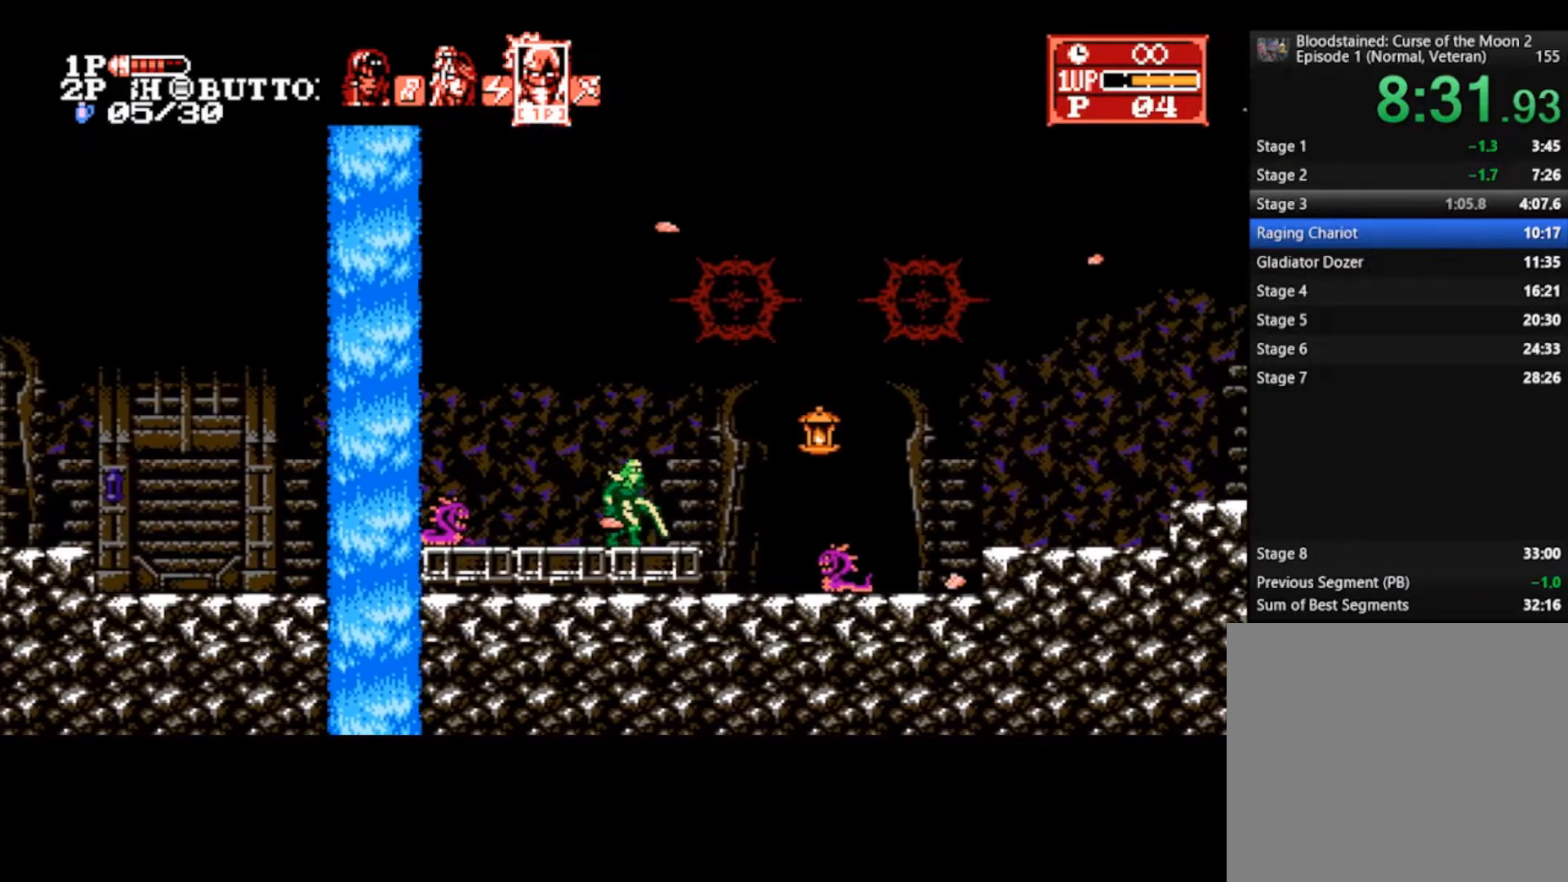
{"buttons": [], "left_stick": "right", "right_stick": "center", "events": [[167, "CROSS", "down"], [267, "CROSS", "up"]]}
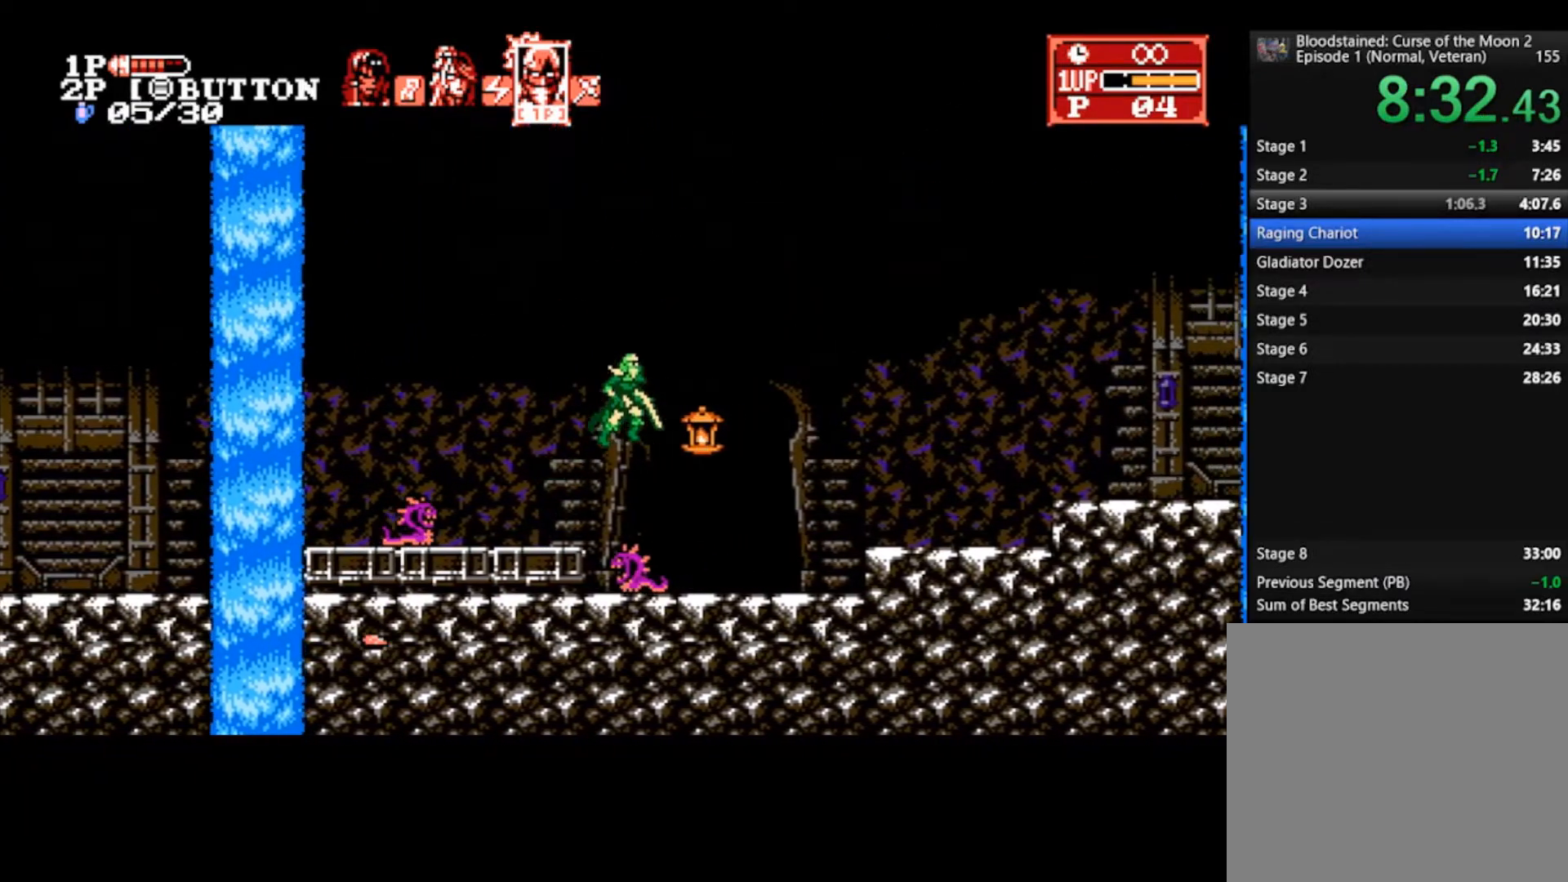
{"buttons": [], "left_stick": "right", "right_stick": "center", "events": []}